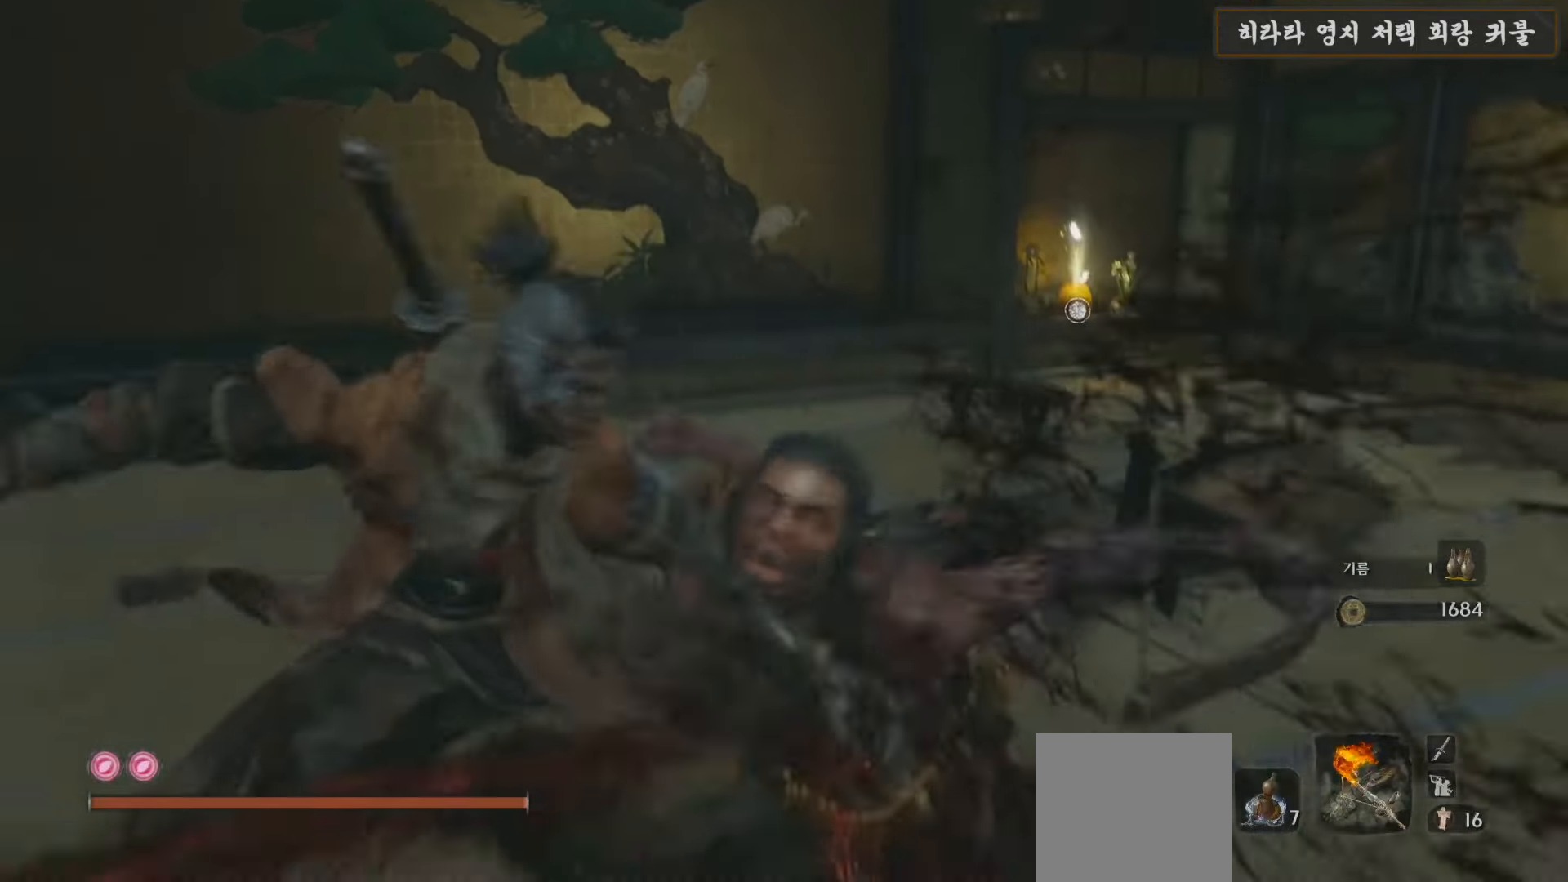
Gameplay with a controller (Xbox layout); each line is a JSON object with the inputs held at the frame after it. "events" lists button and stick changes between this image and that frame as [ms after this image, input, new state], when the widget could be followed in between.
{"buttons": ["X"], "left_stick": "up-right", "right_stick": "center", "events": []}
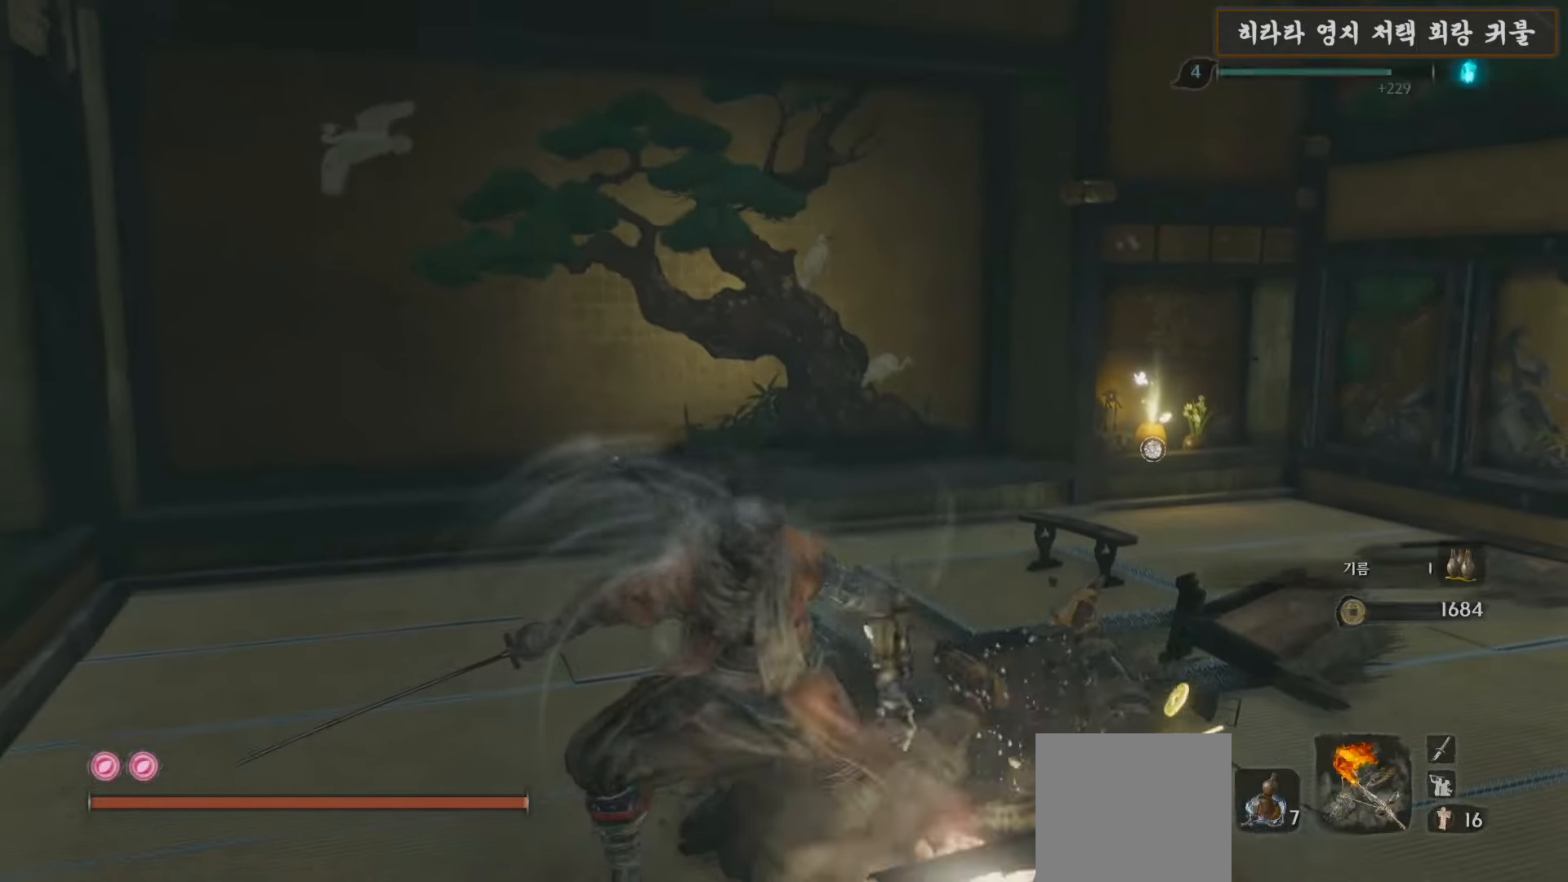
{"buttons": ["X"], "left_stick": "up-right", "right_stick": "center", "events": []}
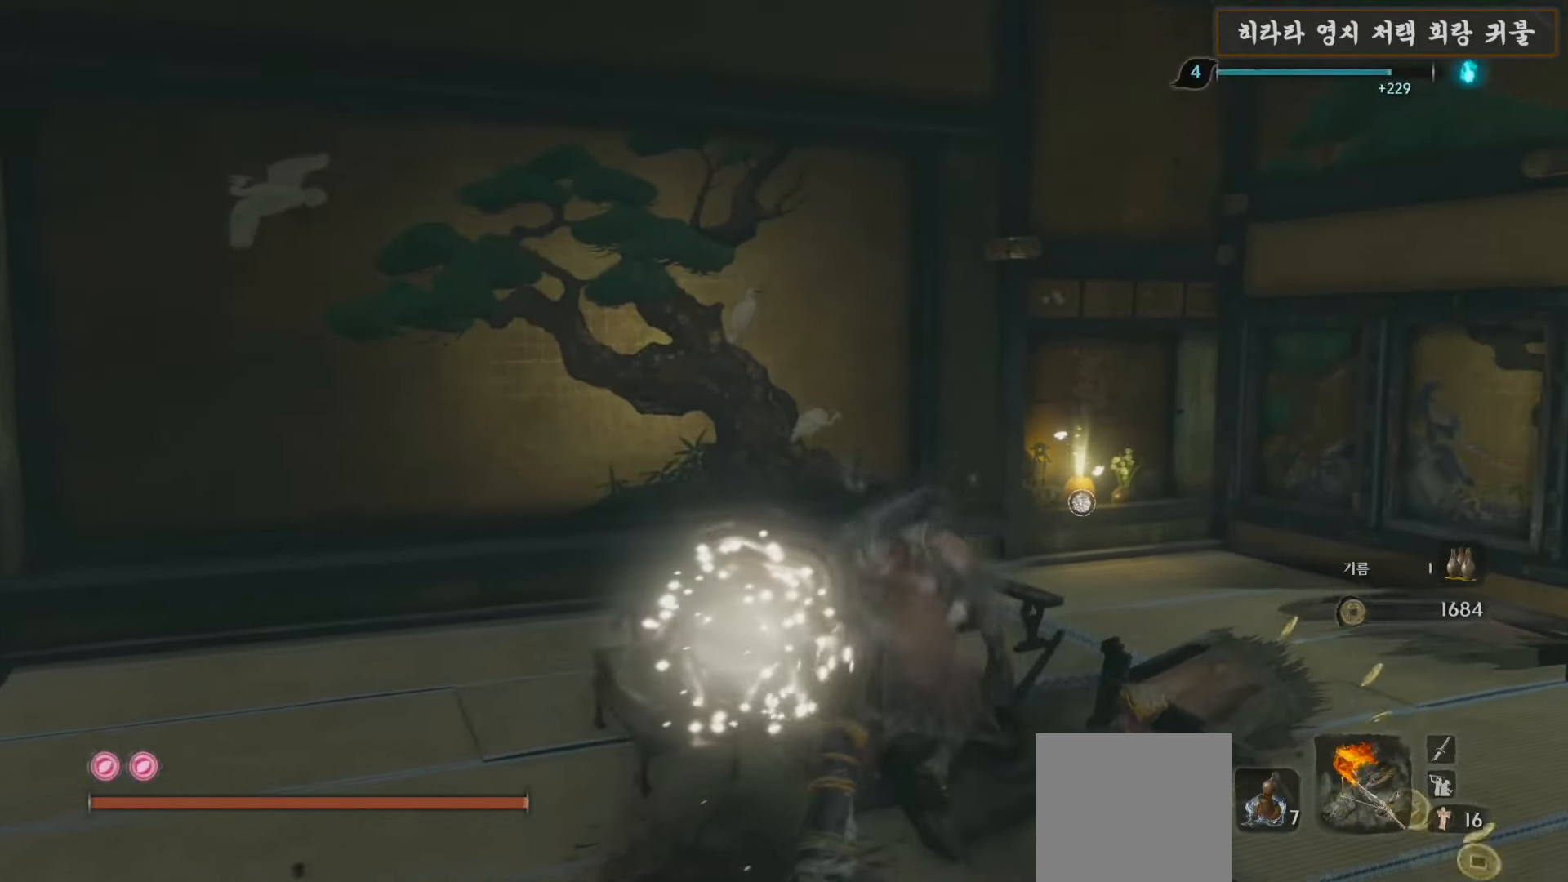
{"buttons": [], "left_stick": "up", "right_stick": "center", "events": [[467, "left_stick", "up"], [500, "X", "up"]]}
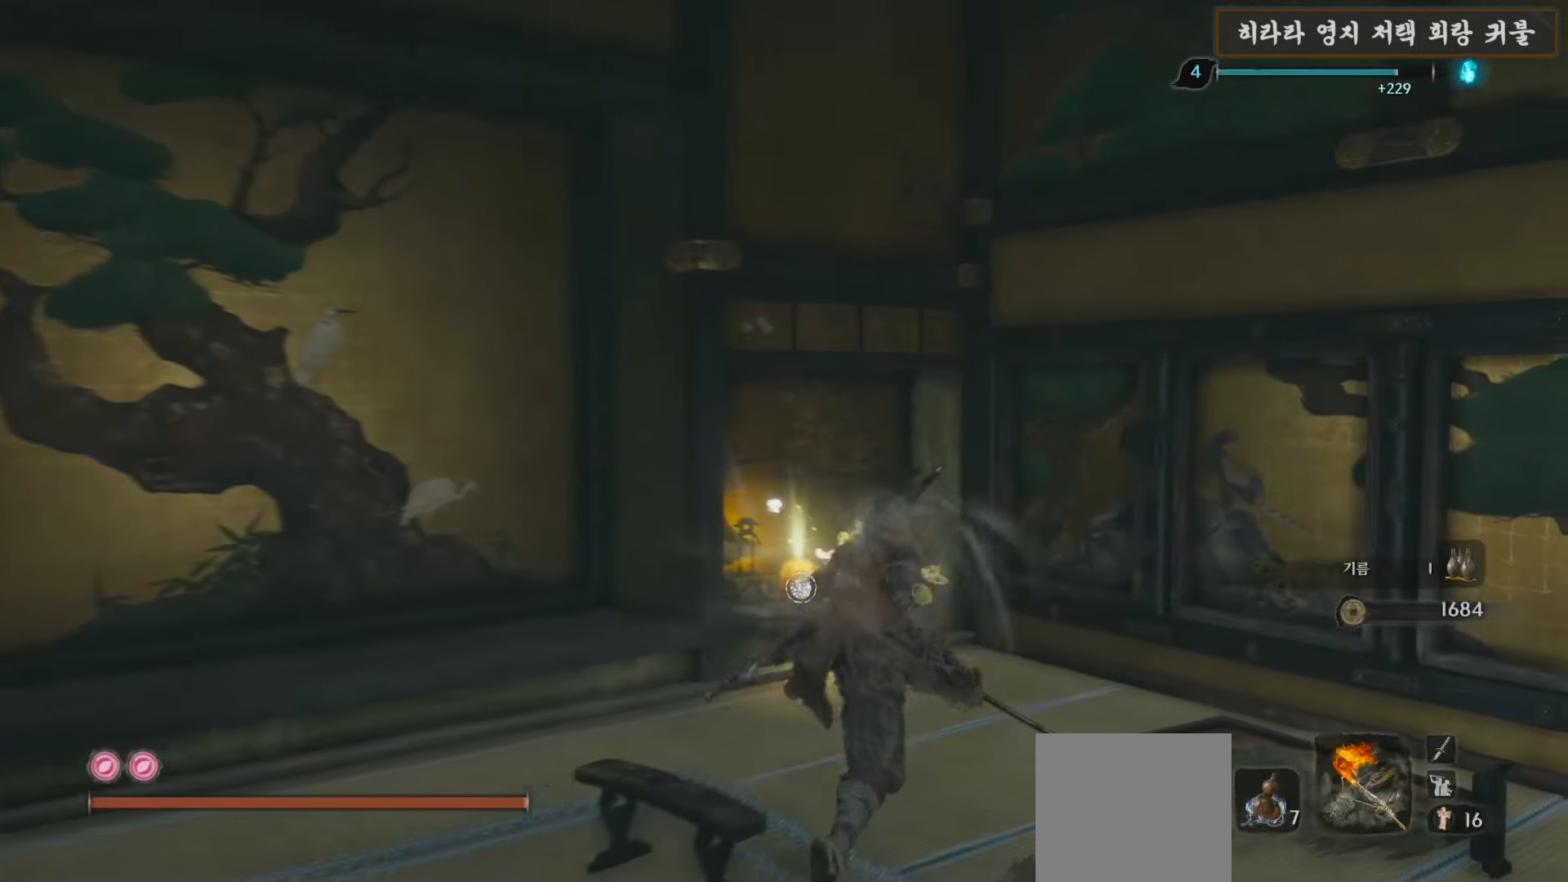
{"buttons": ["X"], "left_stick": "up", "right_stick": "center", "events": [[117, "X", "down"], [200, "X", "up"], [300, "X", "down"], [367, "X", "up"], [450, "X", "down"]]}
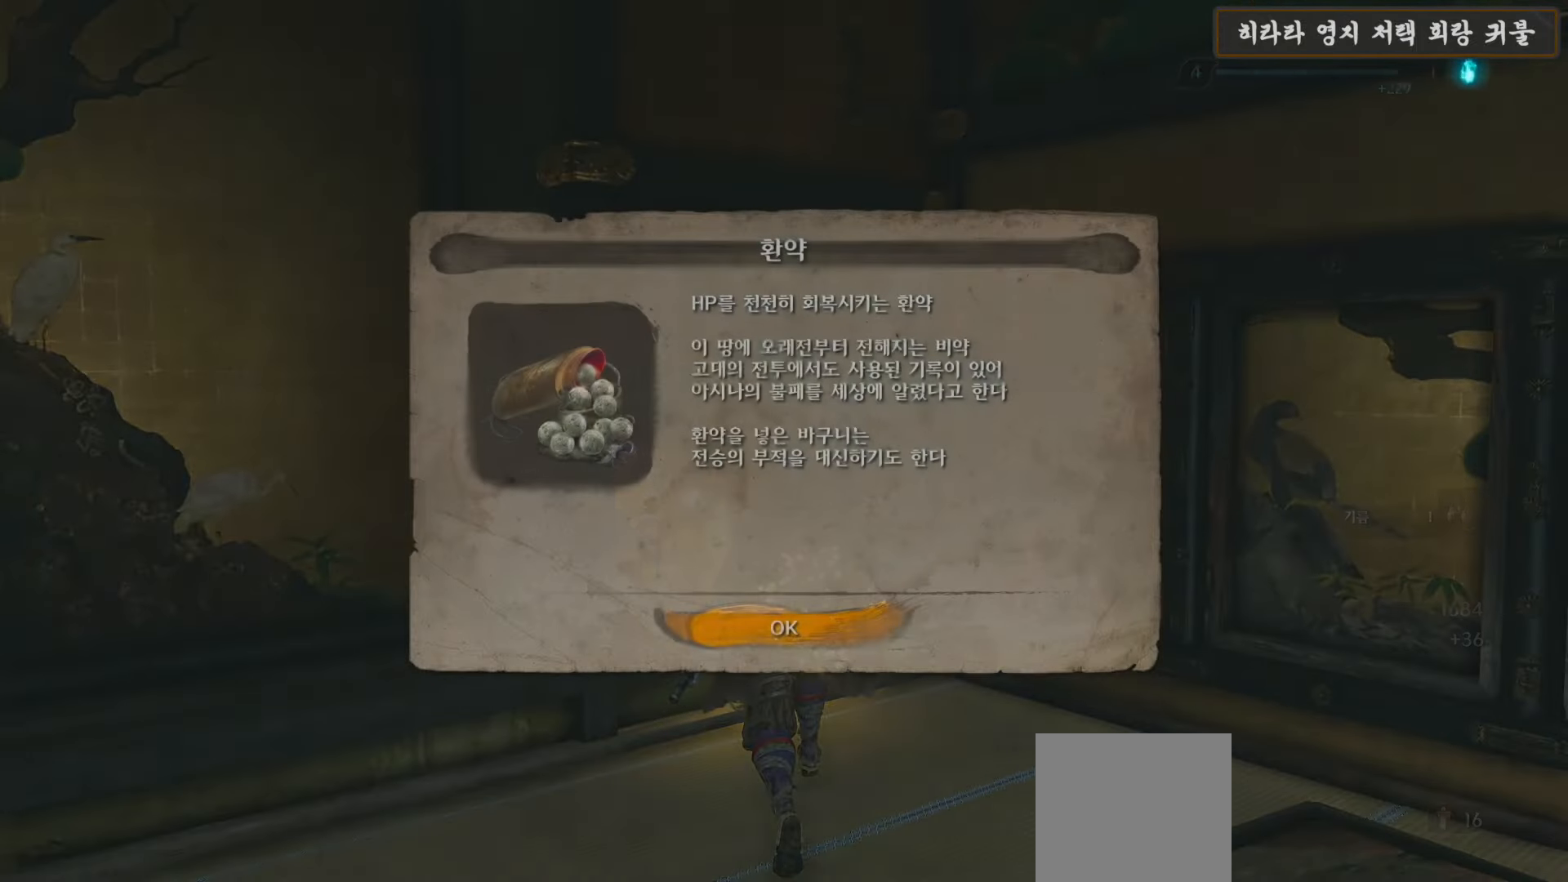
{"buttons": [], "left_stick": "left", "right_stick": "left", "events": [[50, "X", "up"], [83, "left_stick", "center"], [217, "A", "down"], [317, "A", "up"], [367, "left_stick", "left"], [400, "right_stick", "left"]]}
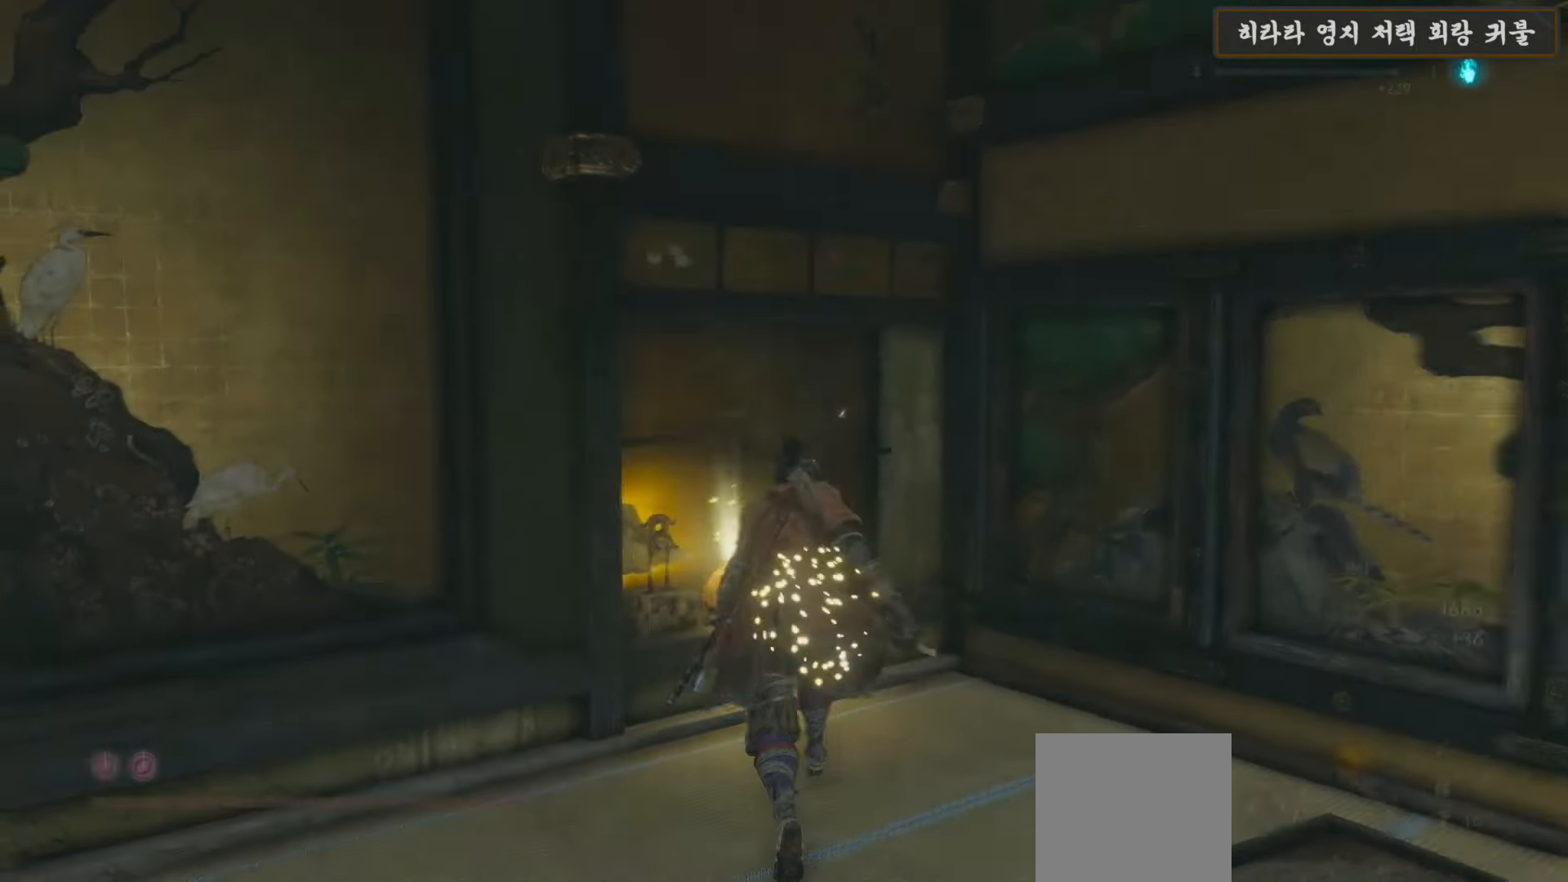
{"buttons": [], "left_stick": "up-left", "right_stick": "left", "events": [[417, "left_stick", "up-left"]]}
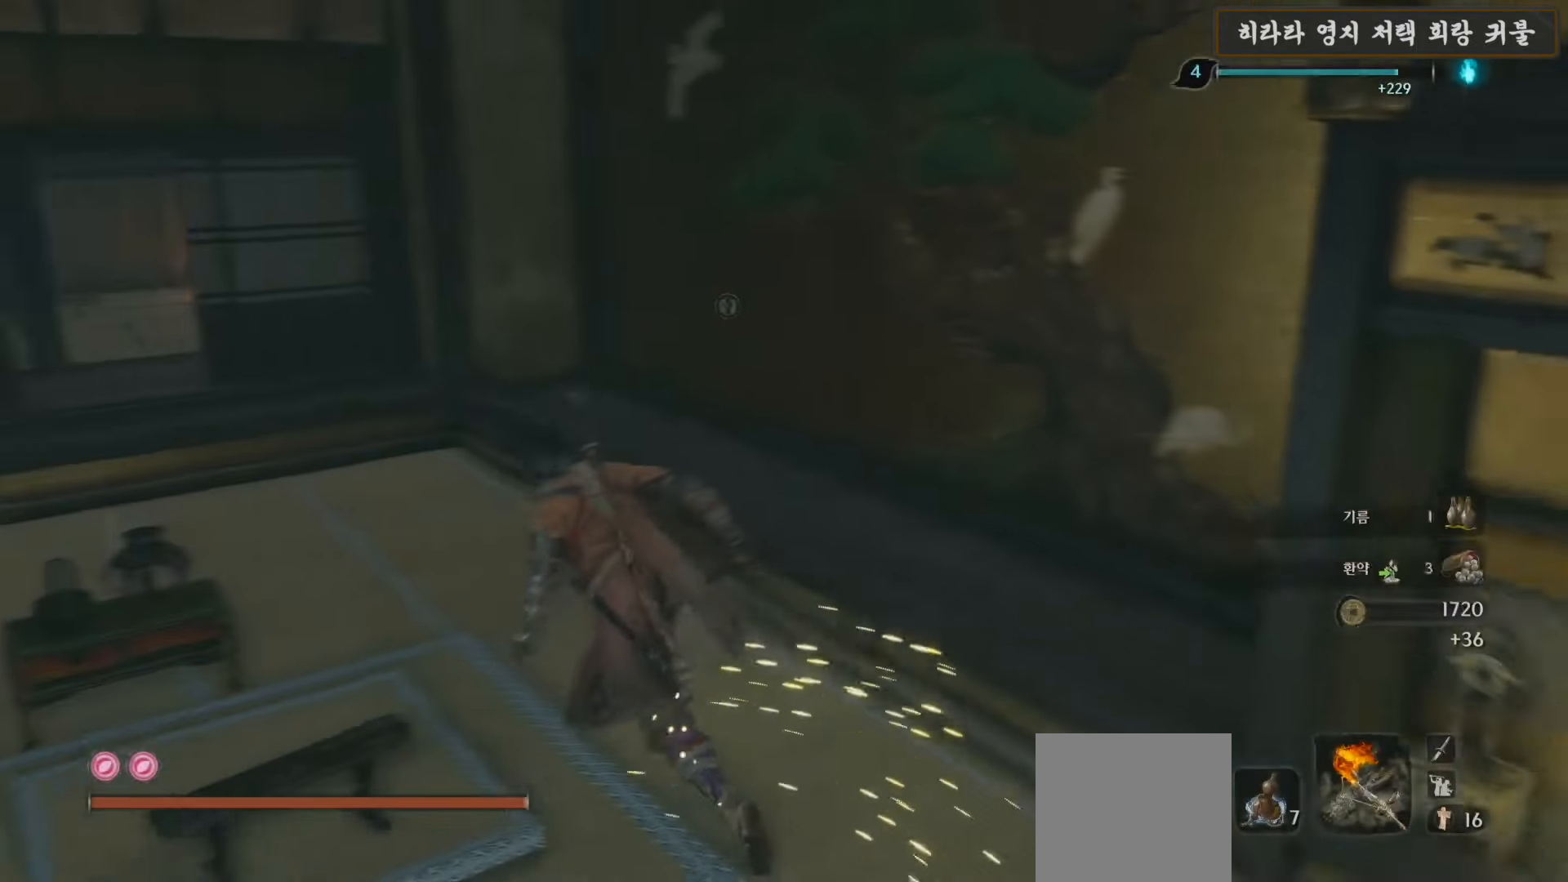
{"buttons": ["B"], "left_stick": "up", "right_stick": "center", "events": [[167, "left_stick", "up"], [267, "right_stick", "center"], [433, "B", "down"]]}
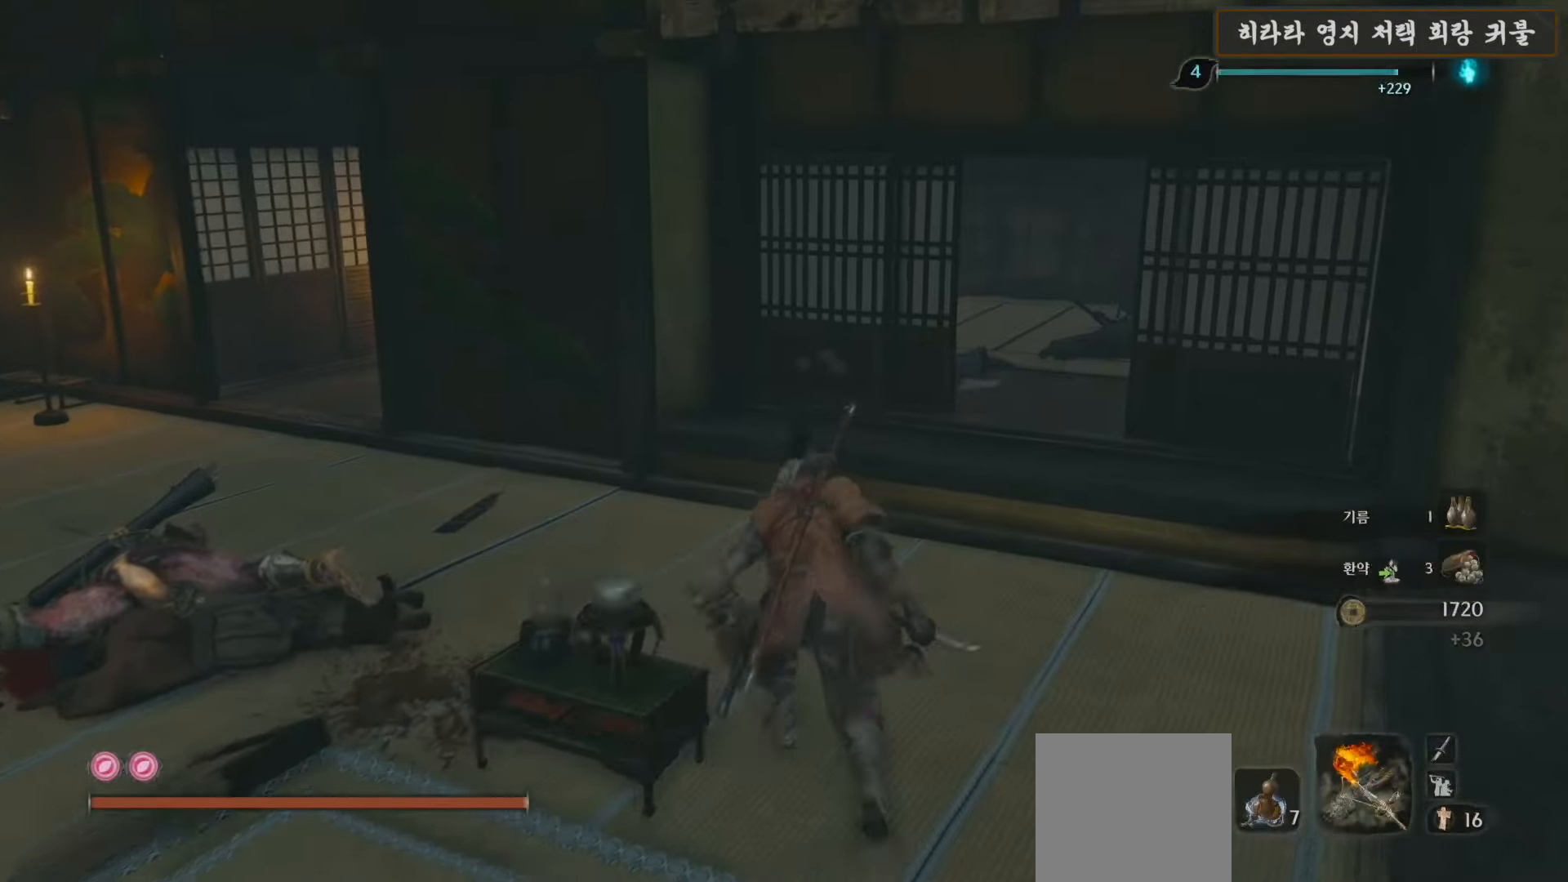
{"buttons": ["B"], "left_stick": "up-right", "right_stick": "center", "events": [[250, "left_stick", "up-right"]]}
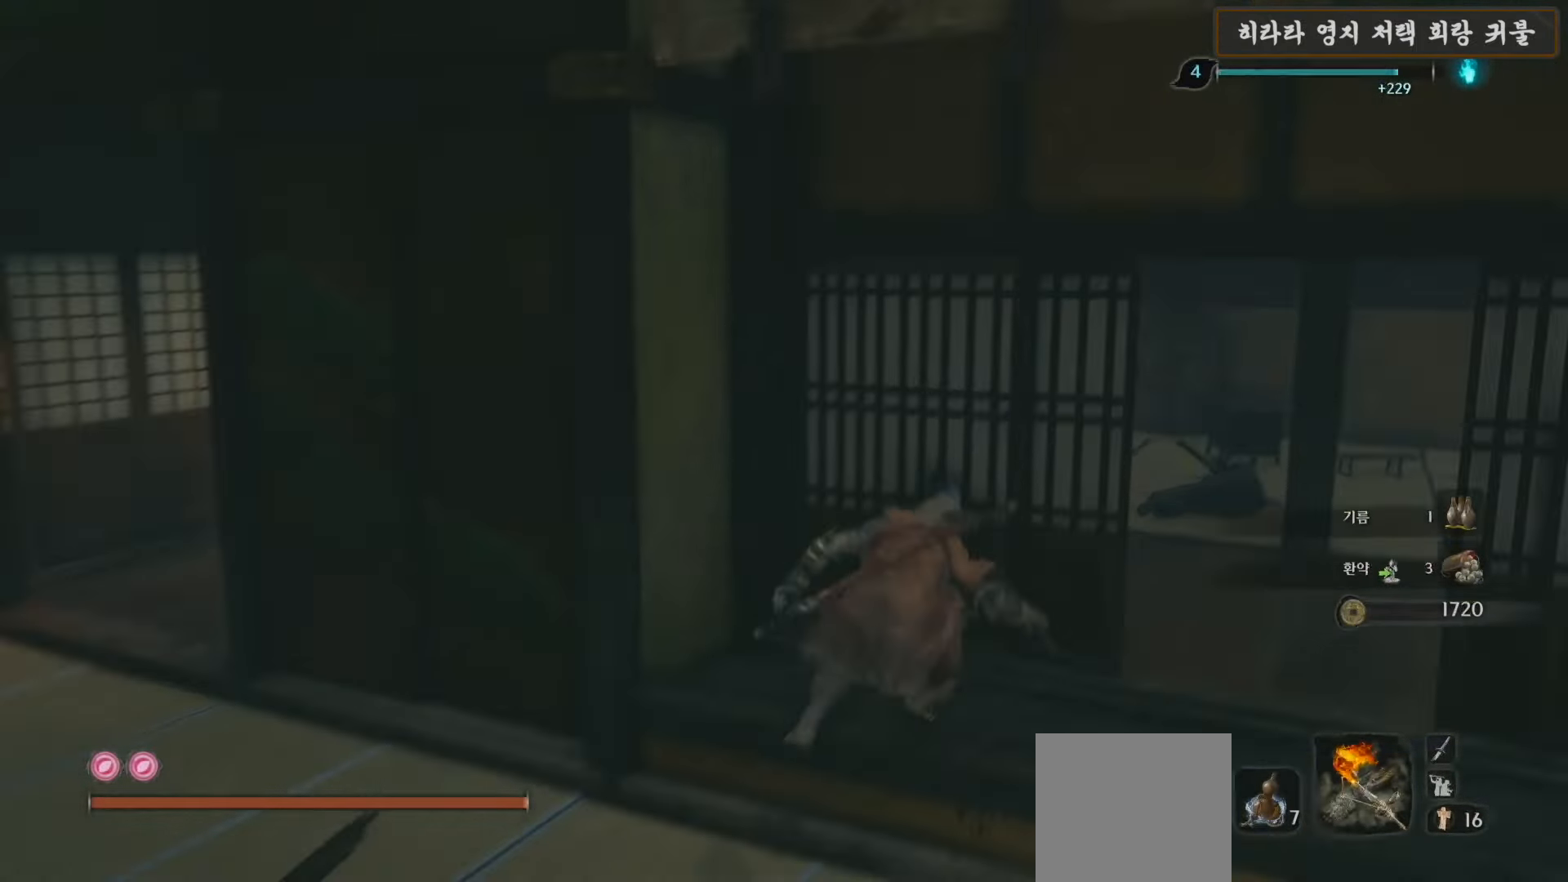
{"buttons": [], "left_stick": "up", "right_stick": "left", "events": [[183, "B", "up"], [300, "left_stick", "up"], [300, "right_stick", "down-left"], [500, "right_stick", "left"]]}
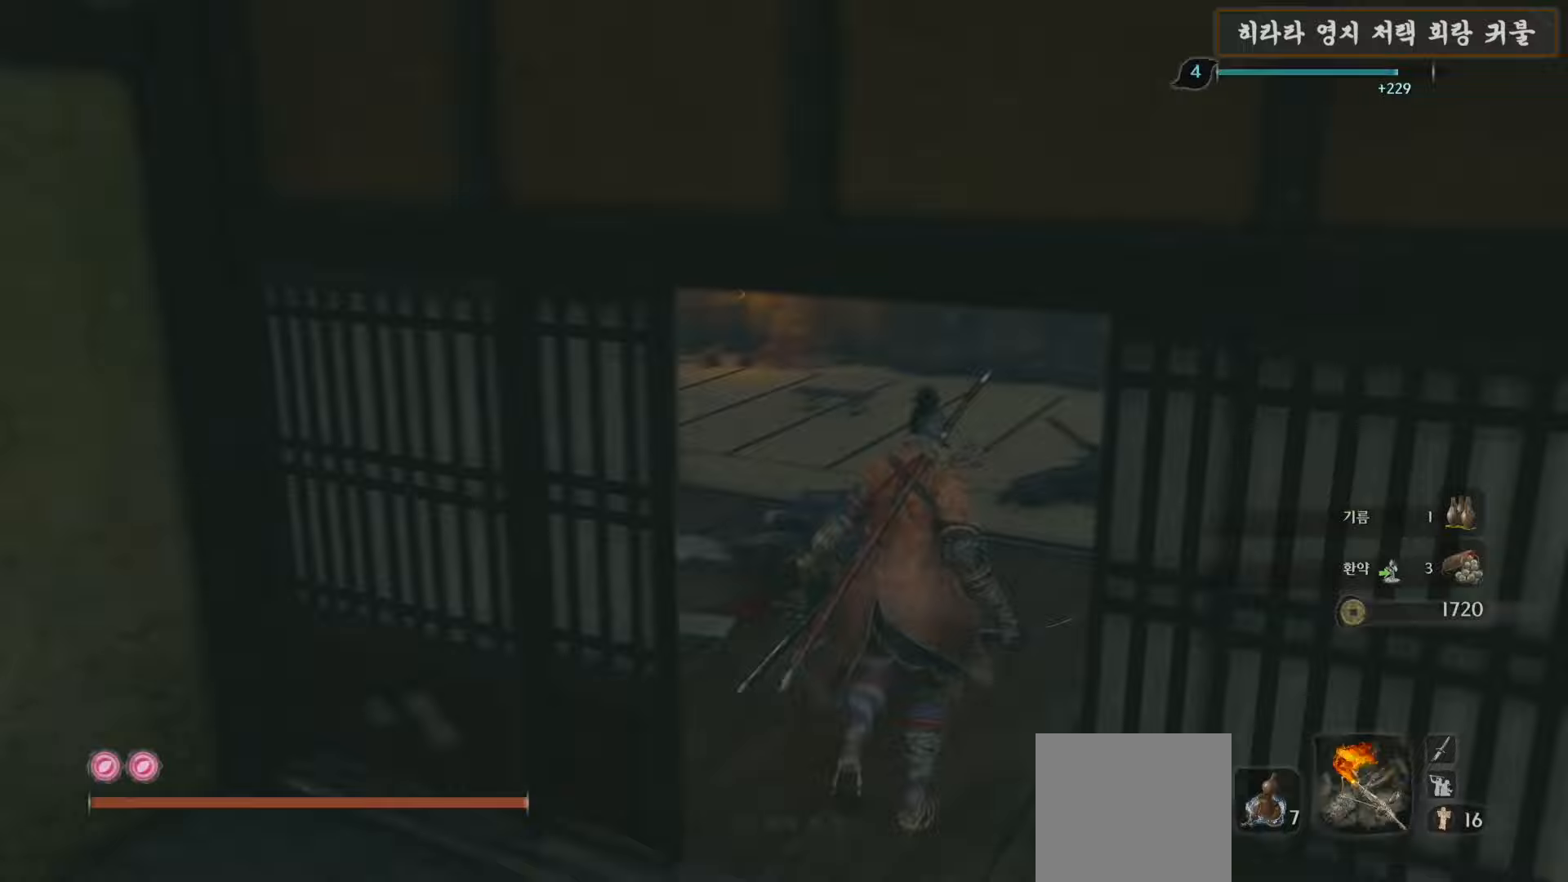
{"buttons": ["B"], "left_stick": "up-right", "right_stick": "center", "events": [[333, "right_stick", "center"], [500, "B", "down"], [500, "left_stick", "up-right"]]}
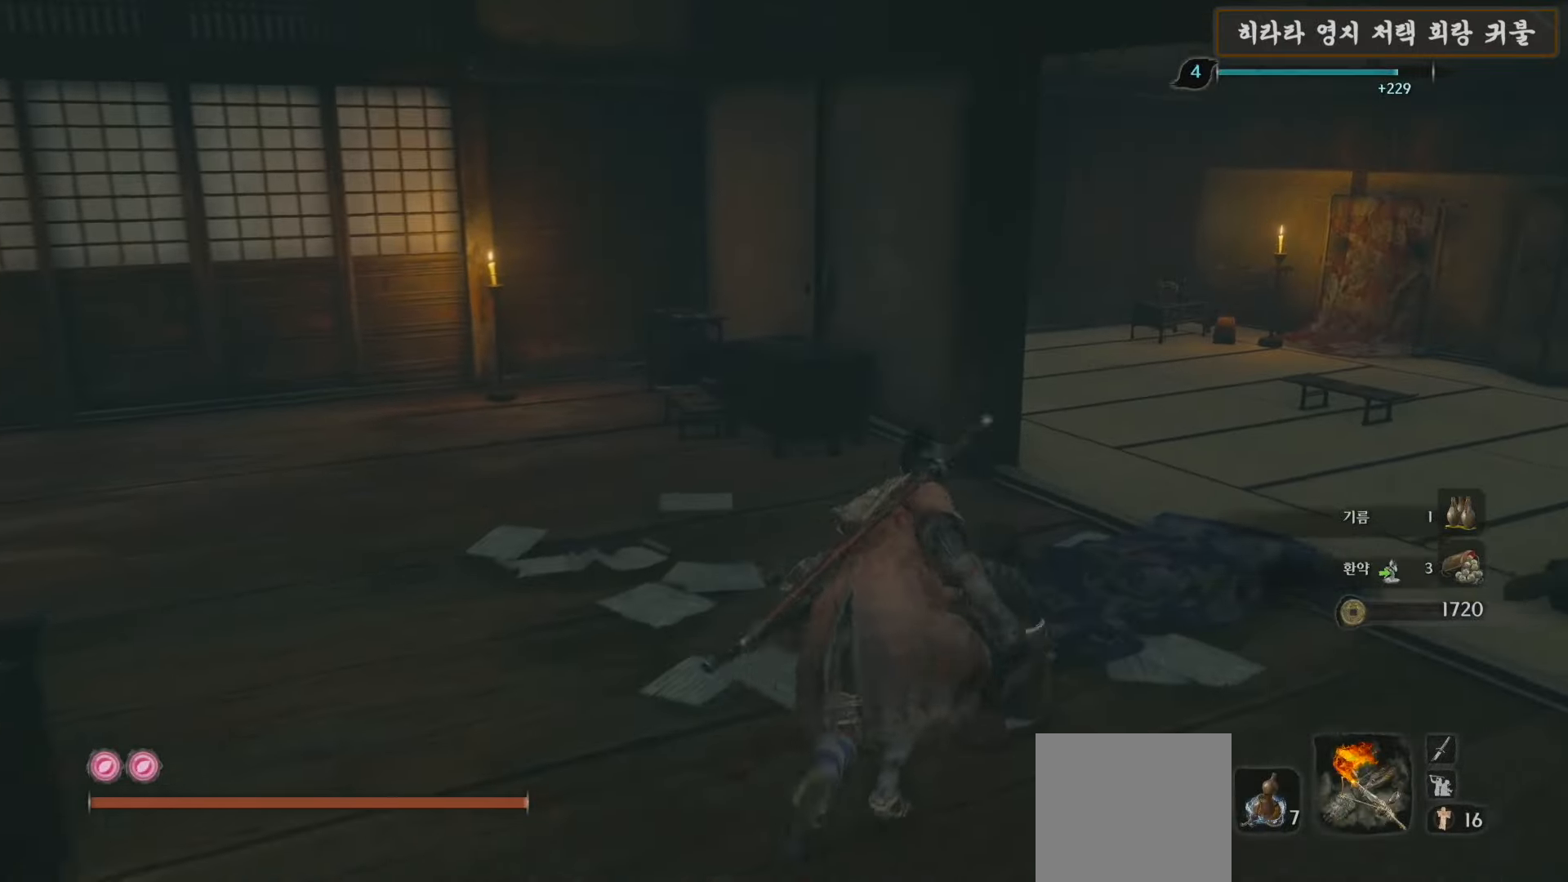
{"buttons": [], "left_stick": "up-right", "right_stick": "down-left", "events": [[250, "B", "up"], [383, "right_stick", "down-left"]]}
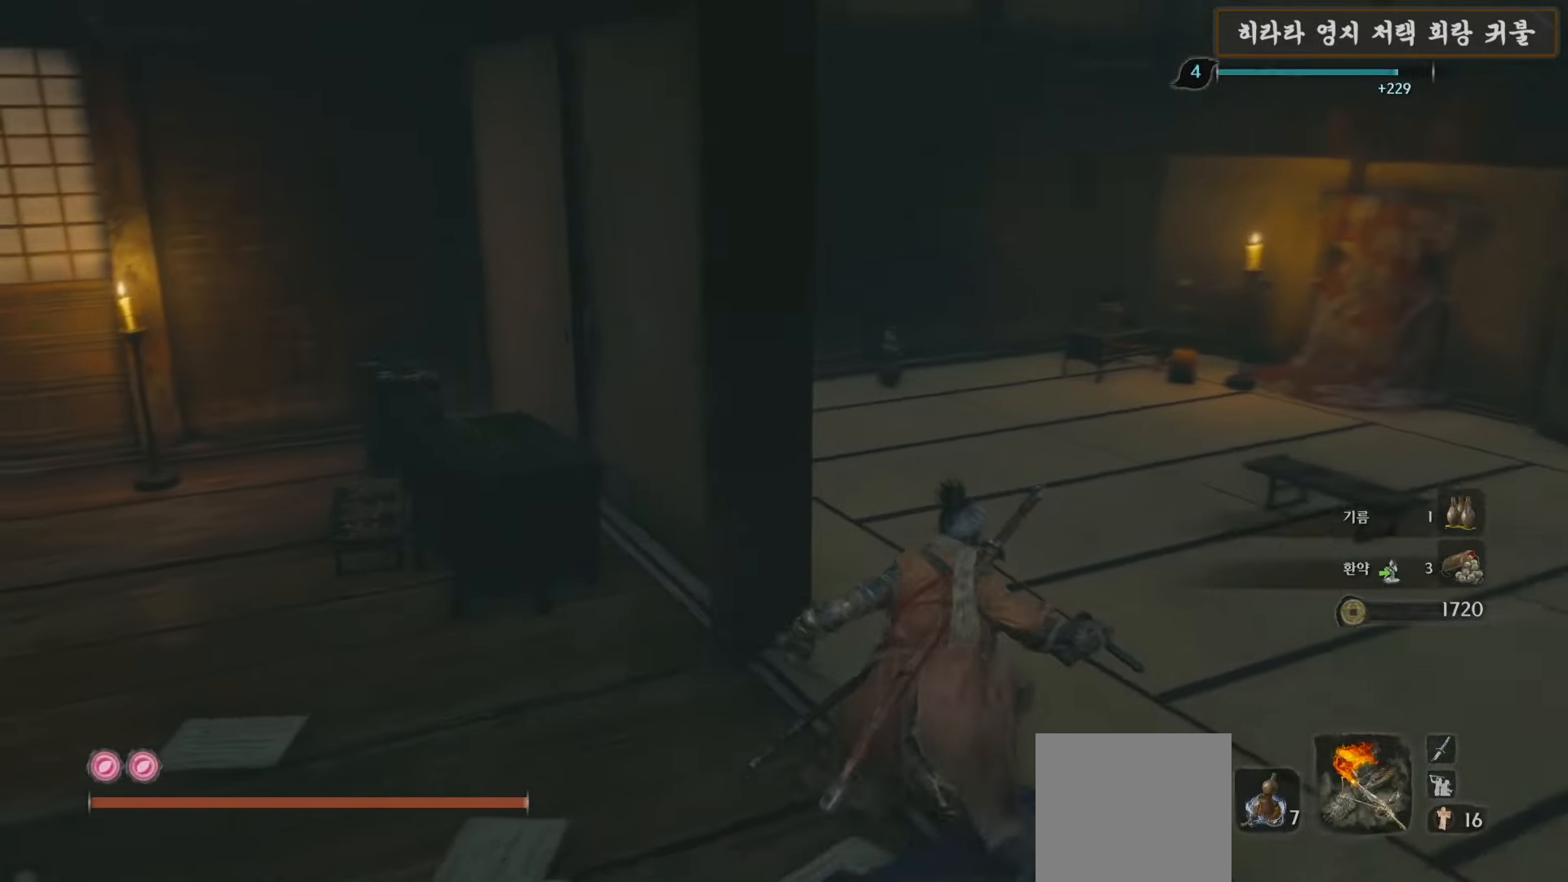
{"buttons": [], "left_stick": "up-right", "right_stick": "right", "events": [[117, "right_stick", "center"], [217, "right_stick", "right"], [233, "left_stick", "right"], [500, "left_stick", "up-right"]]}
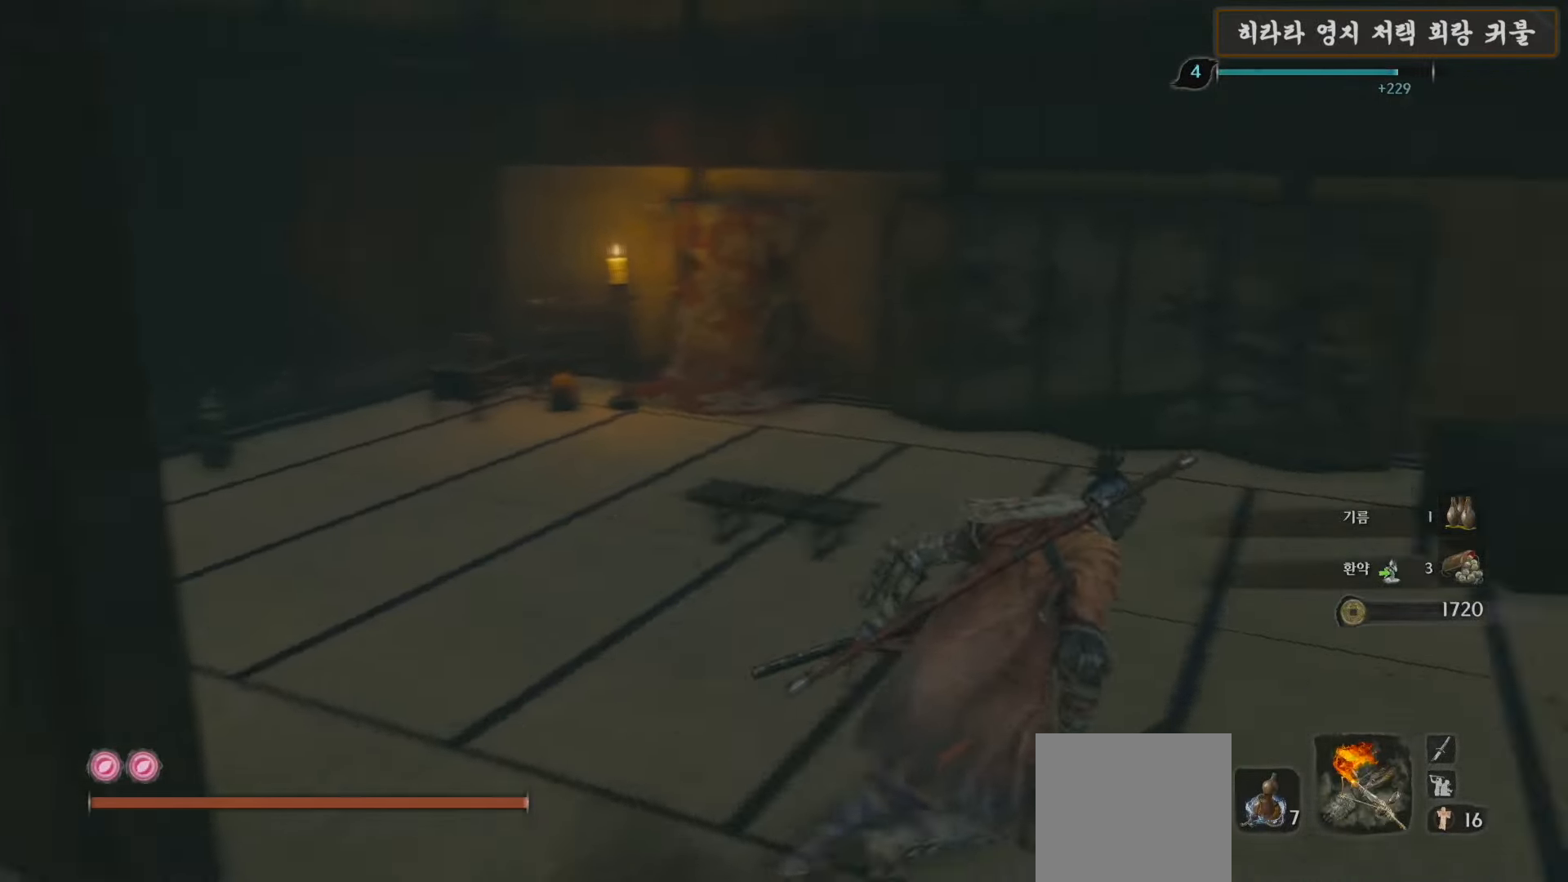
{"buttons": [], "left_stick": "up-right", "right_stick": "right", "events": []}
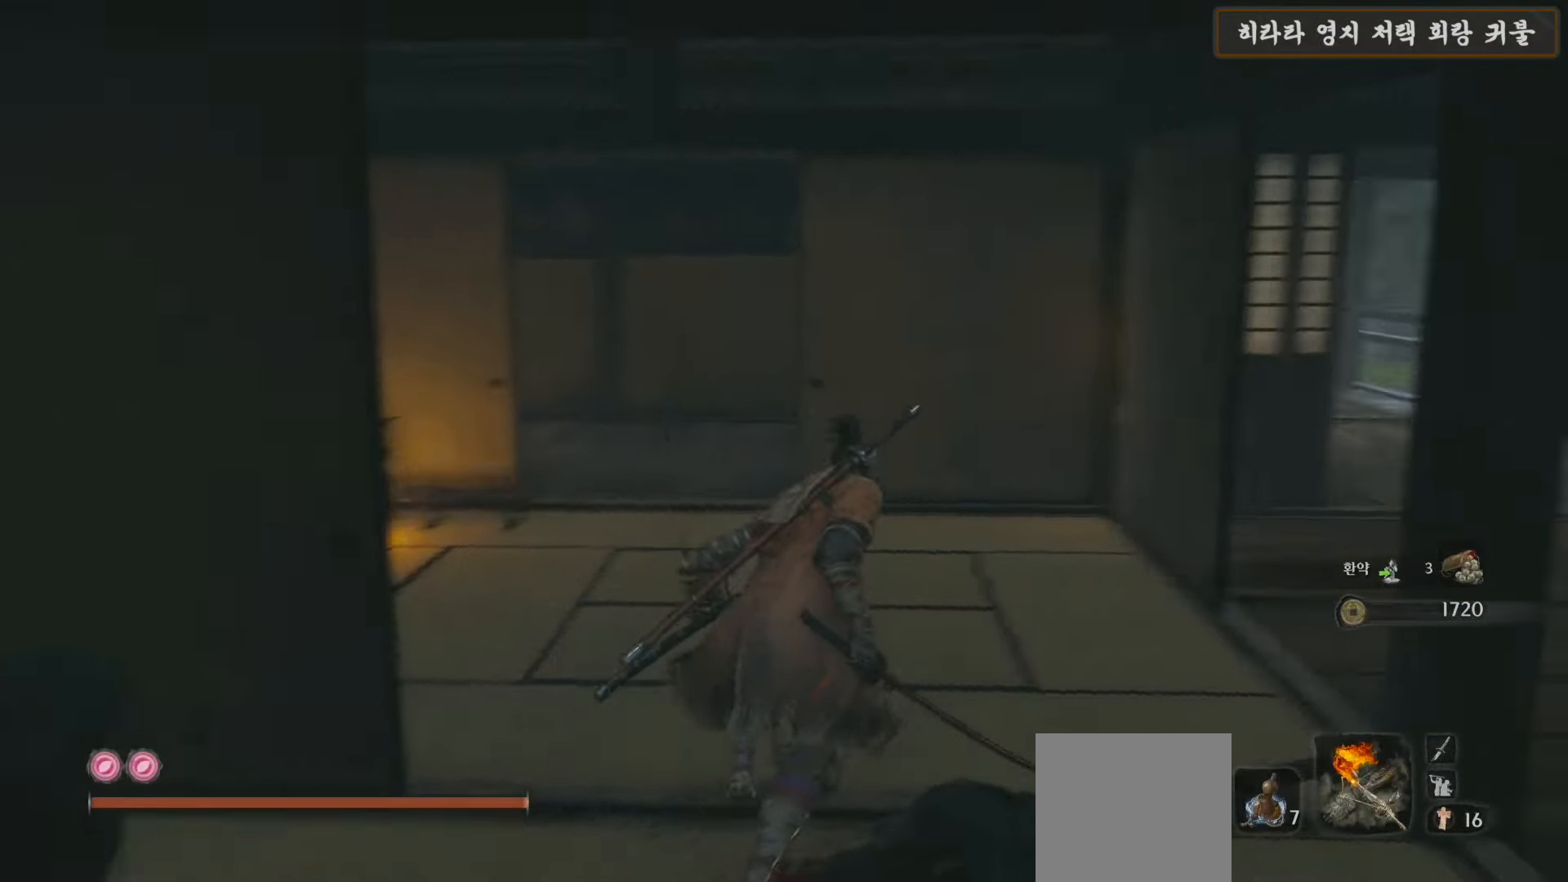
{"buttons": [], "left_stick": "up-left", "right_stick": "left", "events": [[33, "right_stick", "center"], [233, "right_stick", "left"], [383, "left_stick", "up-left"]]}
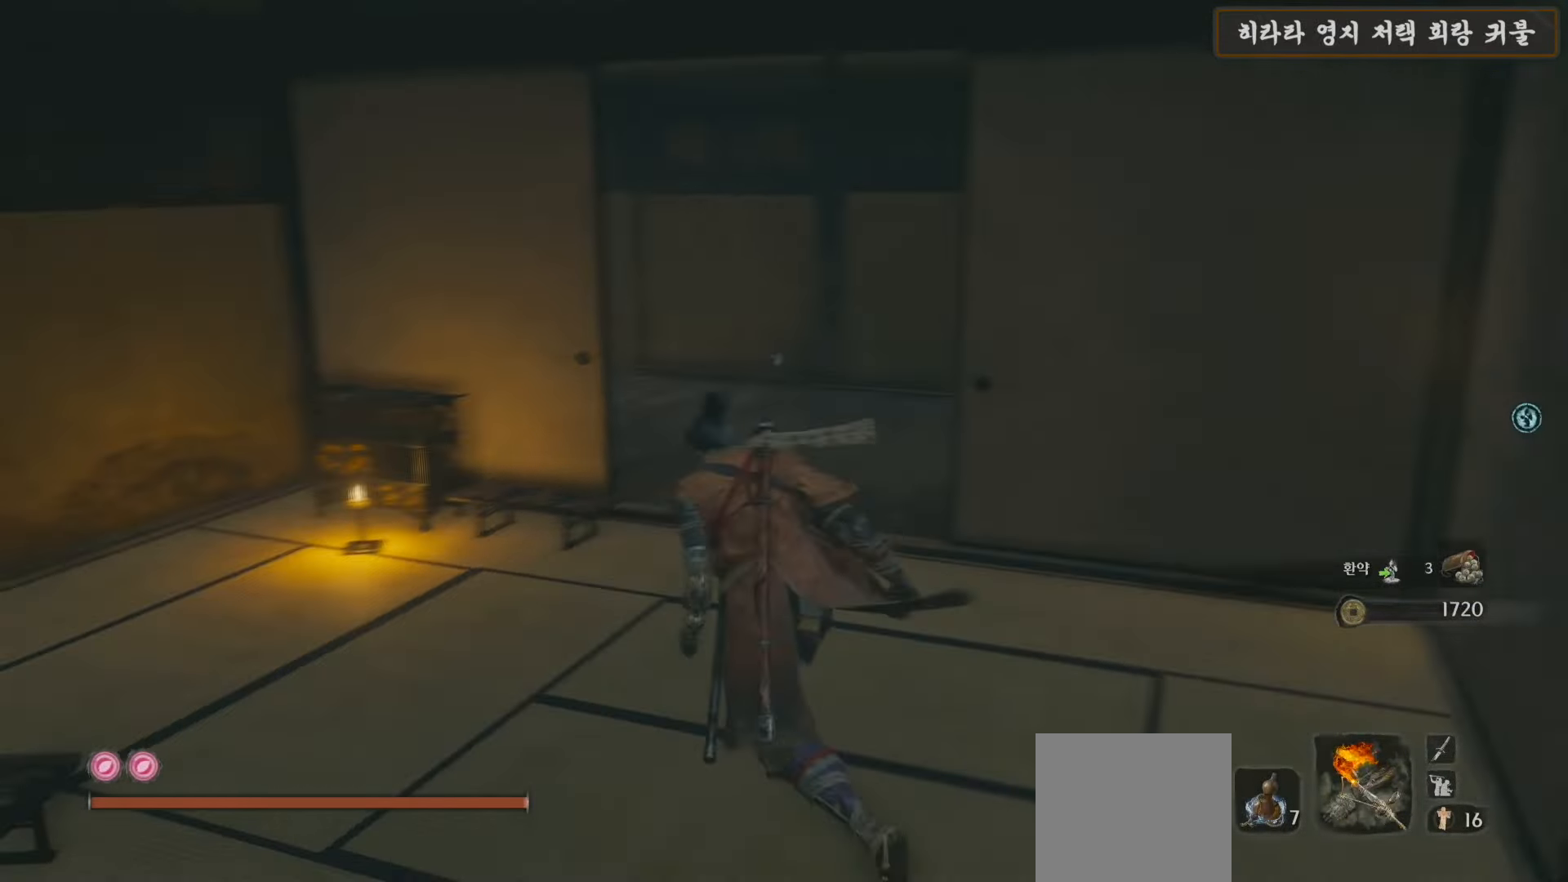
{"buttons": [], "left_stick": "up-right", "right_stick": "left", "events": [[183, "left_stick", "up-right"], [217, "right_stick", "center"], [433, "right_stick", "left"]]}
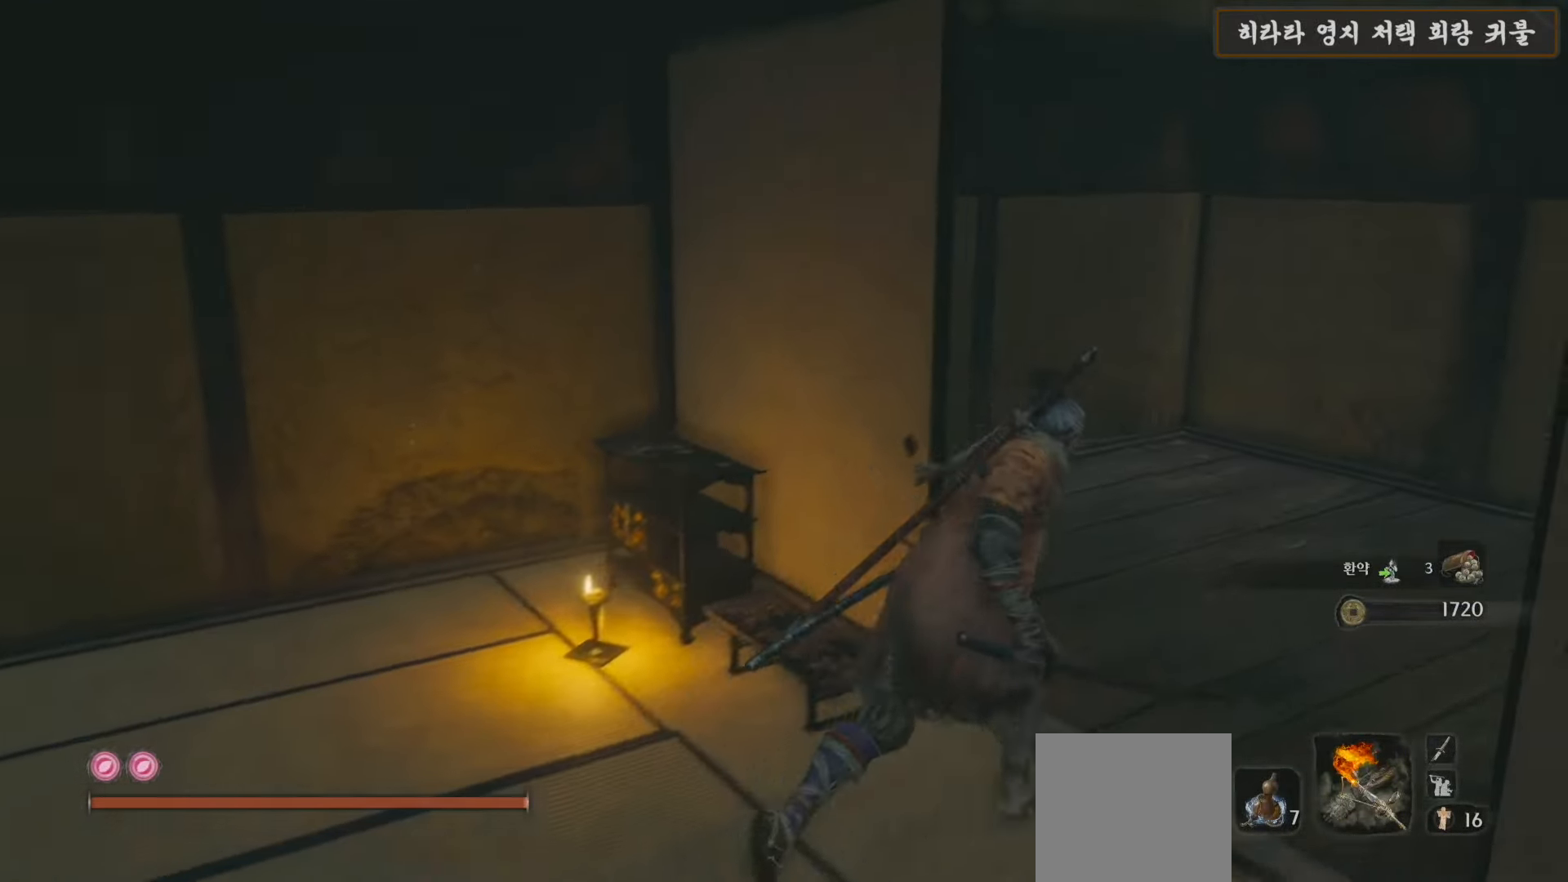
{"buttons": [], "left_stick": "down-right", "right_stick": "right", "events": [[233, "right_stick", "right"], [300, "left_stick", "down-right"]]}
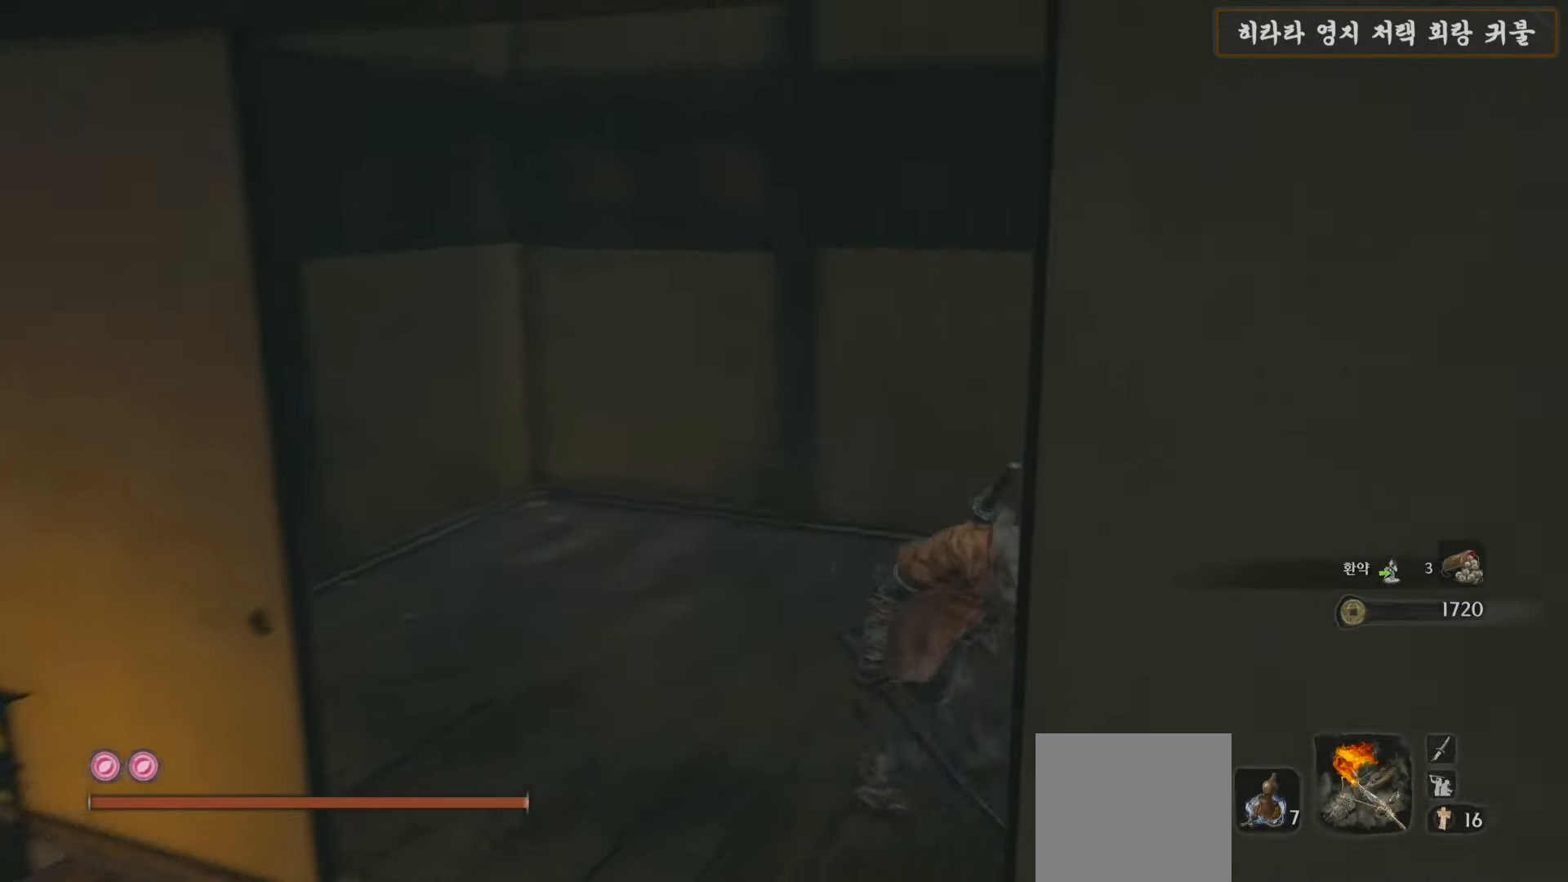
{"buttons": [], "left_stick": "up-right", "right_stick": "center", "events": [[183, "left_stick", "up-right"], [433, "right_stick", "center"]]}
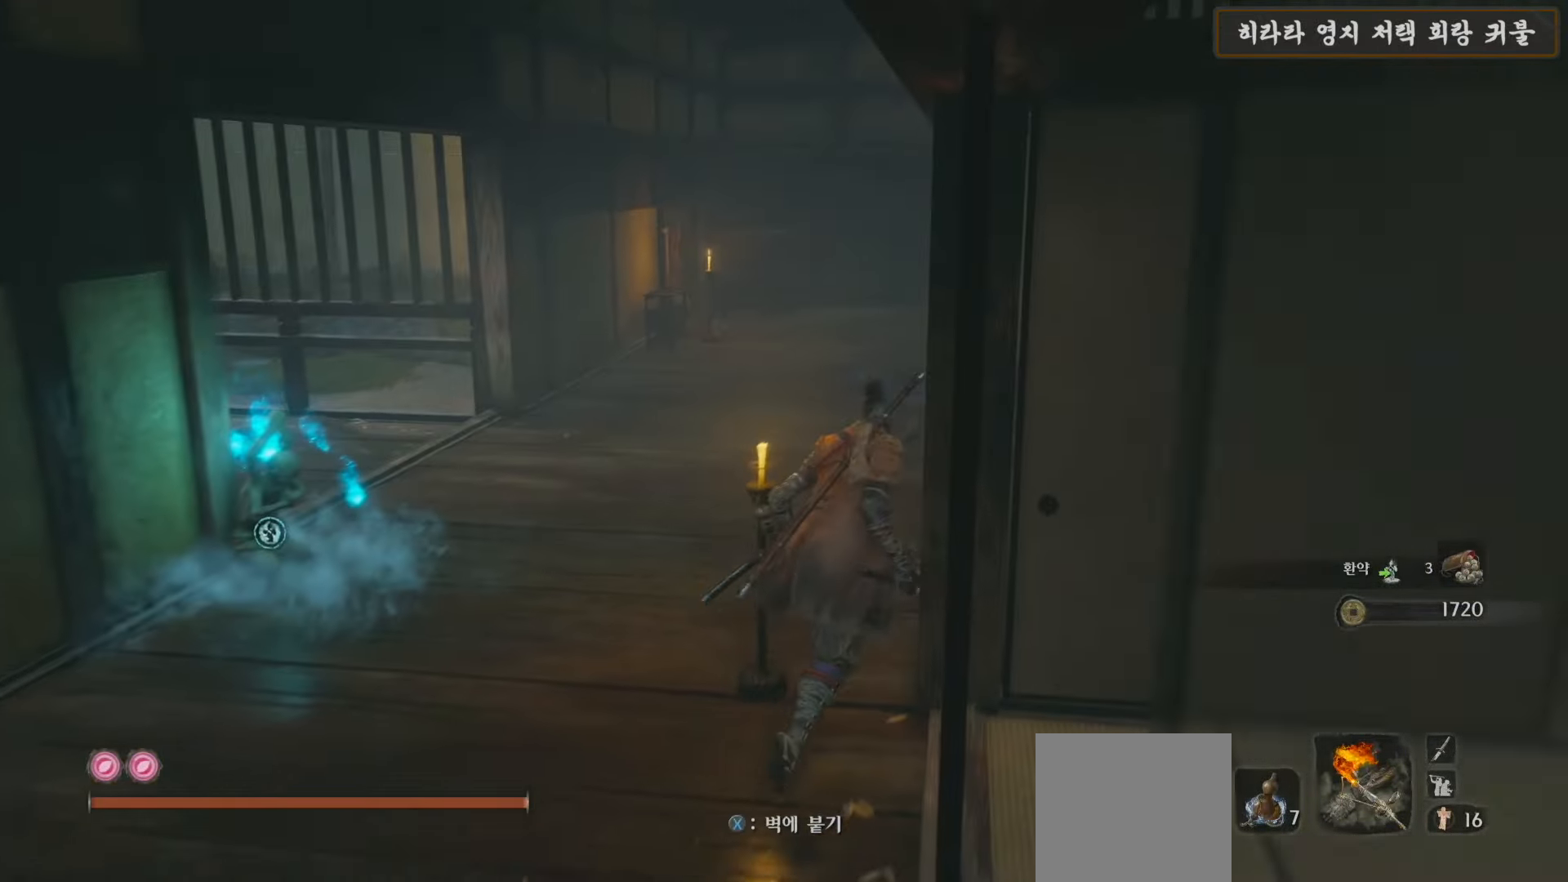
{"buttons": [], "left_stick": "left", "right_stick": "center", "events": [[100, "left_stick", "up"], [200, "left_stick", "up-left"], [417, "left_stick", "left"]]}
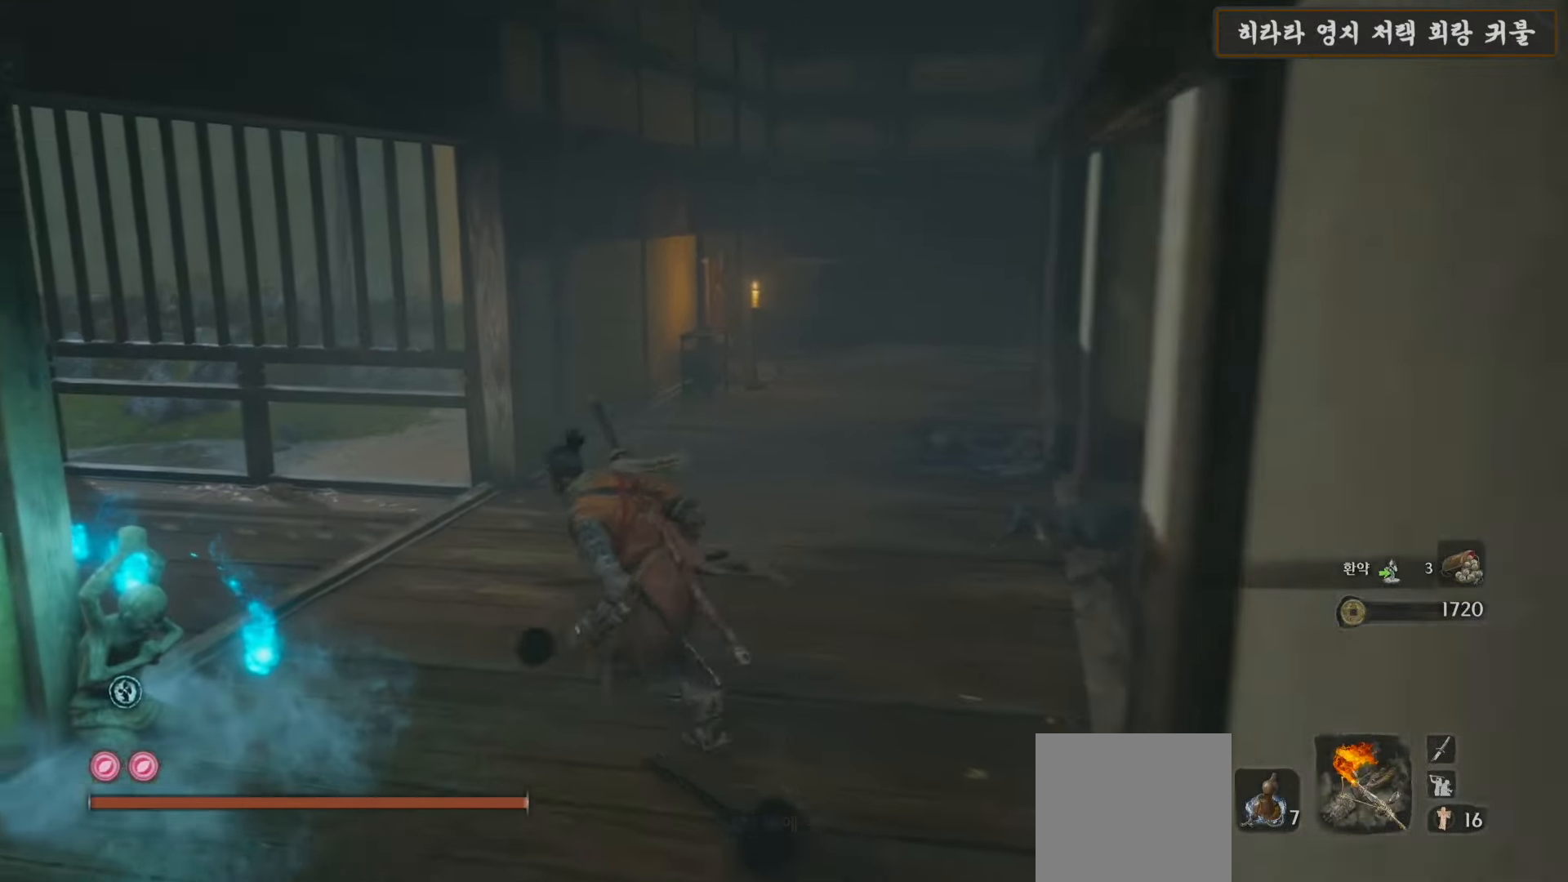
{"buttons": [], "left_stick": "up-left", "right_stick": "center", "events": [[167, "X", "down"], [217, "left_stick", "up-left"], [233, "X", "up"], [350, "X", "down"], [383, "X", "up"]]}
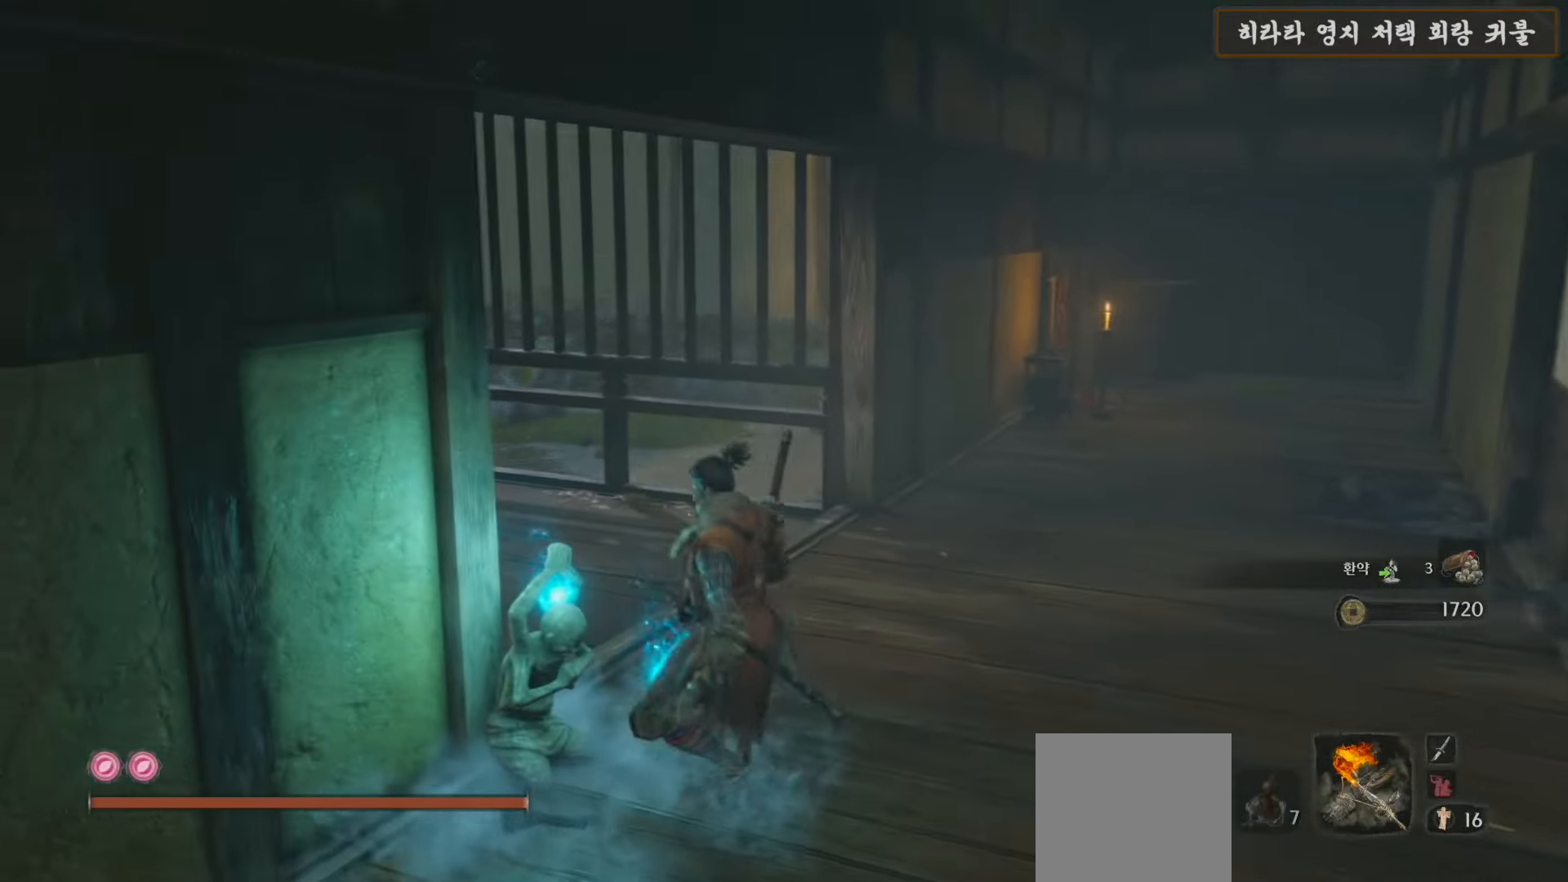
{"buttons": [], "left_stick": "center", "right_stick": "left", "events": [[17, "X", "down"], [50, "X", "up"], [100, "left_stick", "center"], [200, "right_stick", "left"]]}
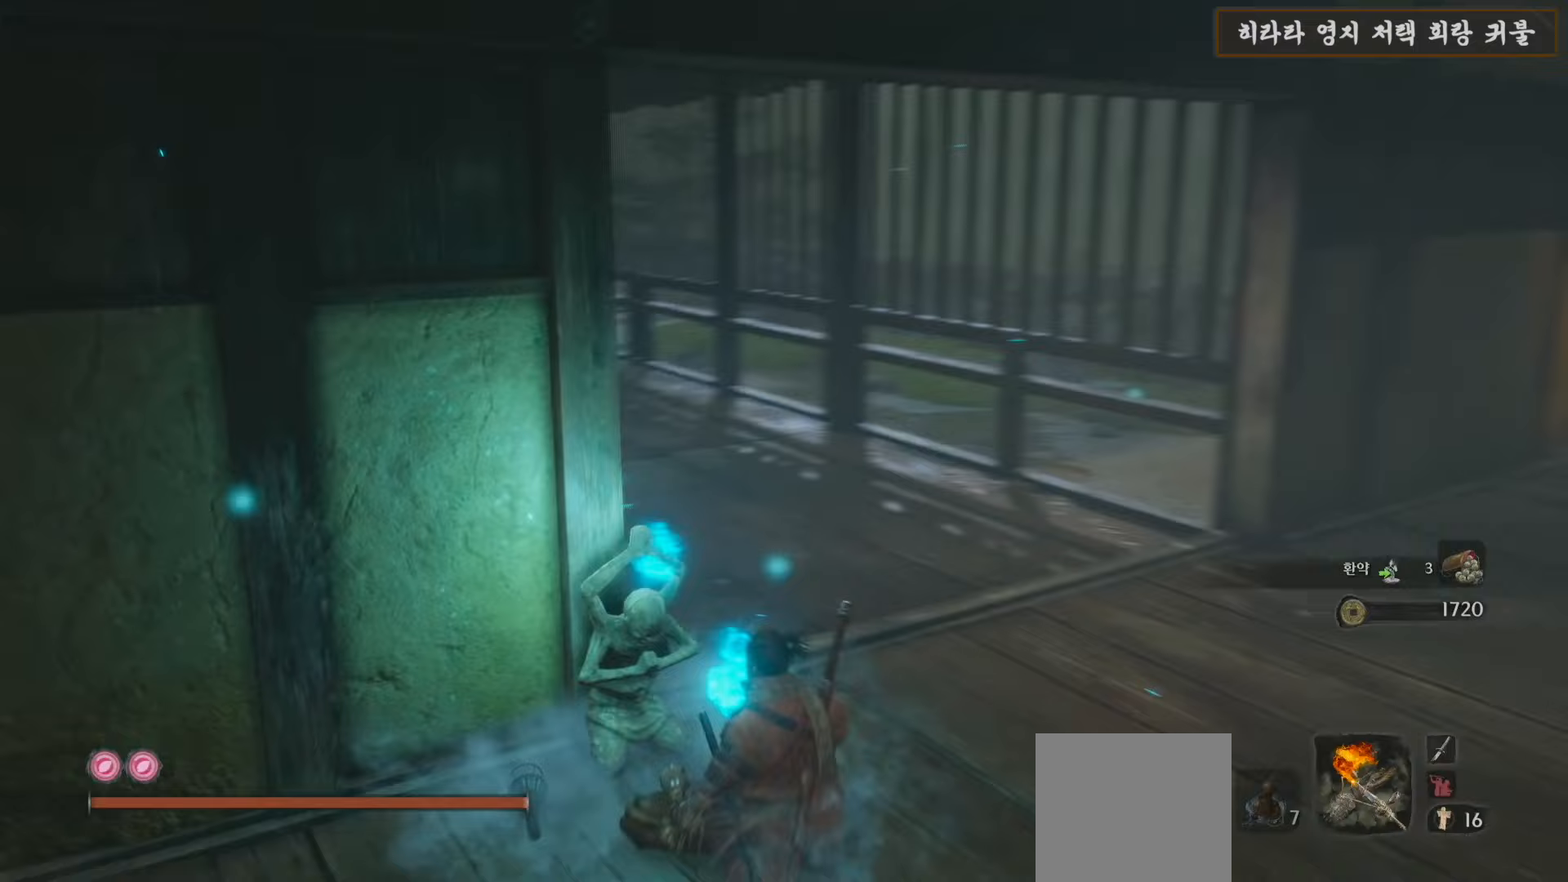
{"buttons": [], "left_stick": "center", "right_stick": "center", "events": [[183, "right_stick", "center"]]}
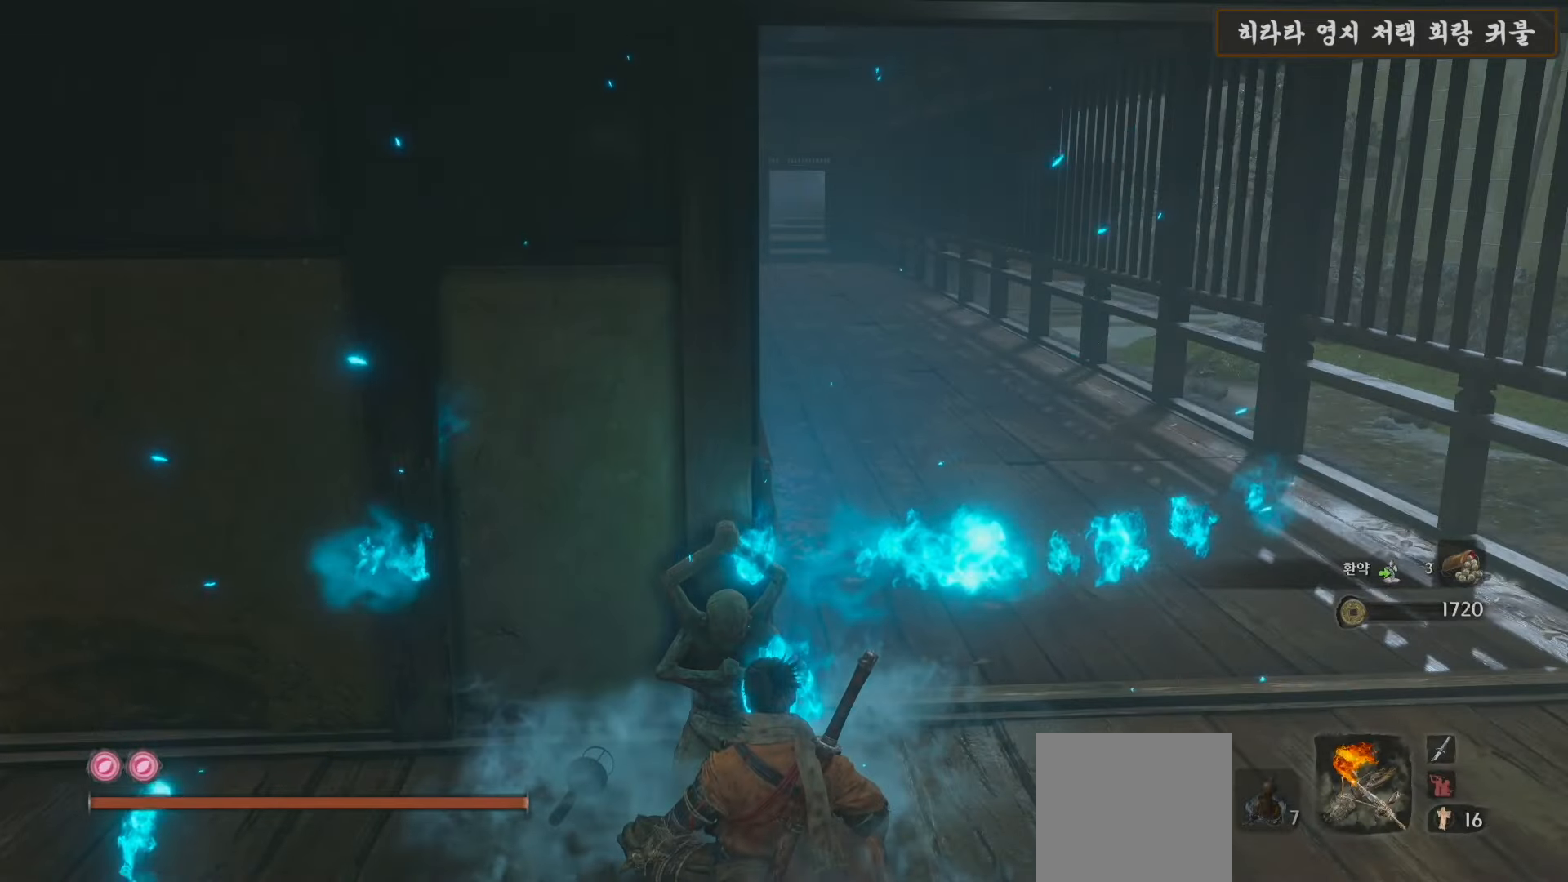
{"buttons": [], "left_stick": "center", "right_stick": "center", "events": []}
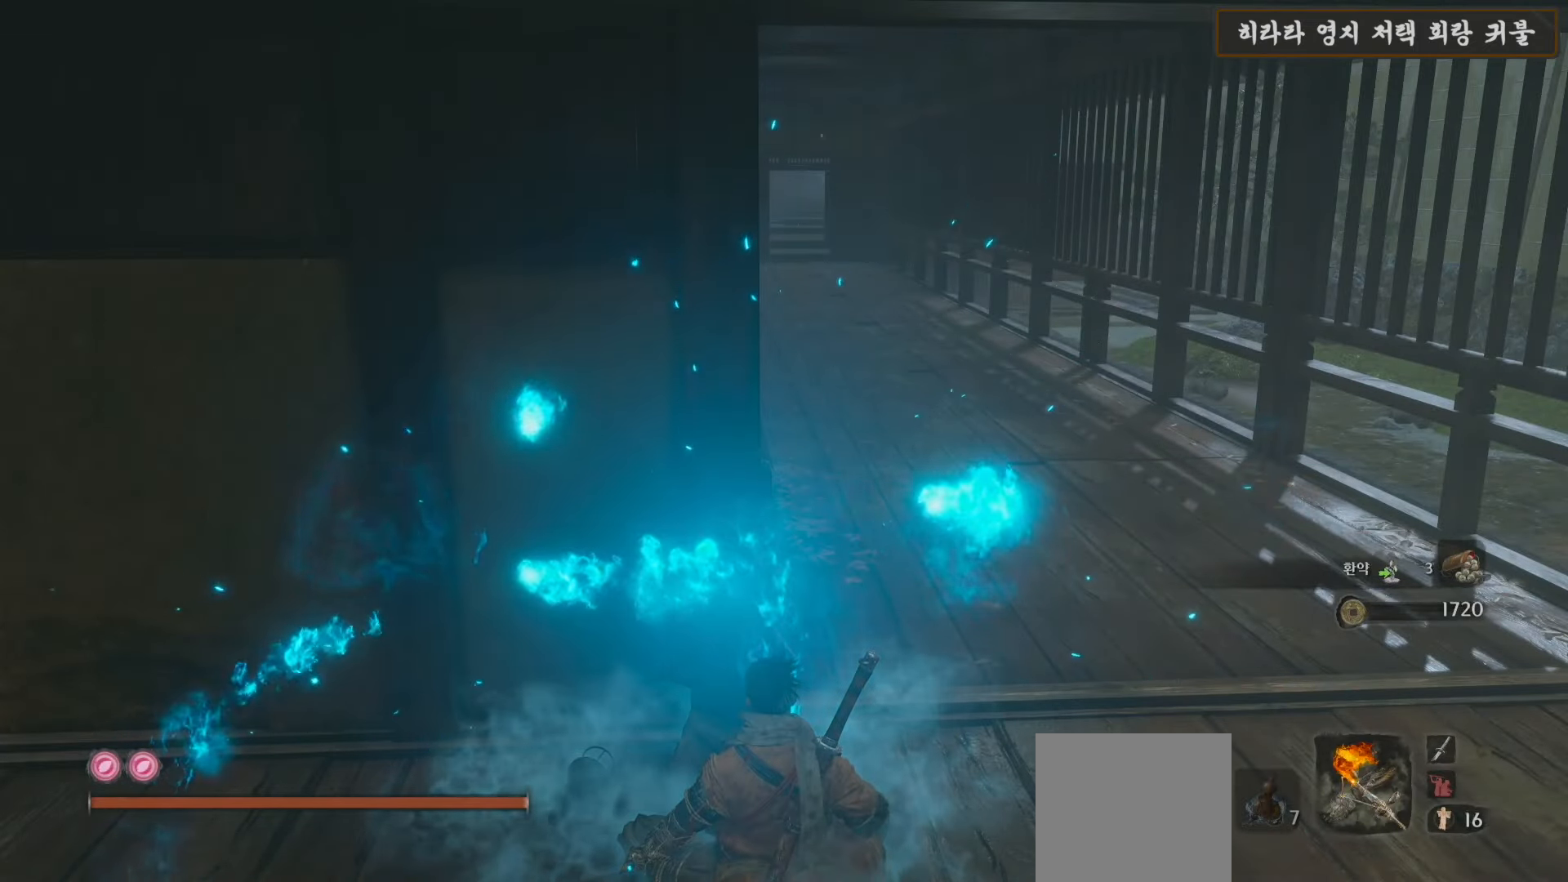
{"buttons": [], "left_stick": "center", "right_stick": "center", "events": []}
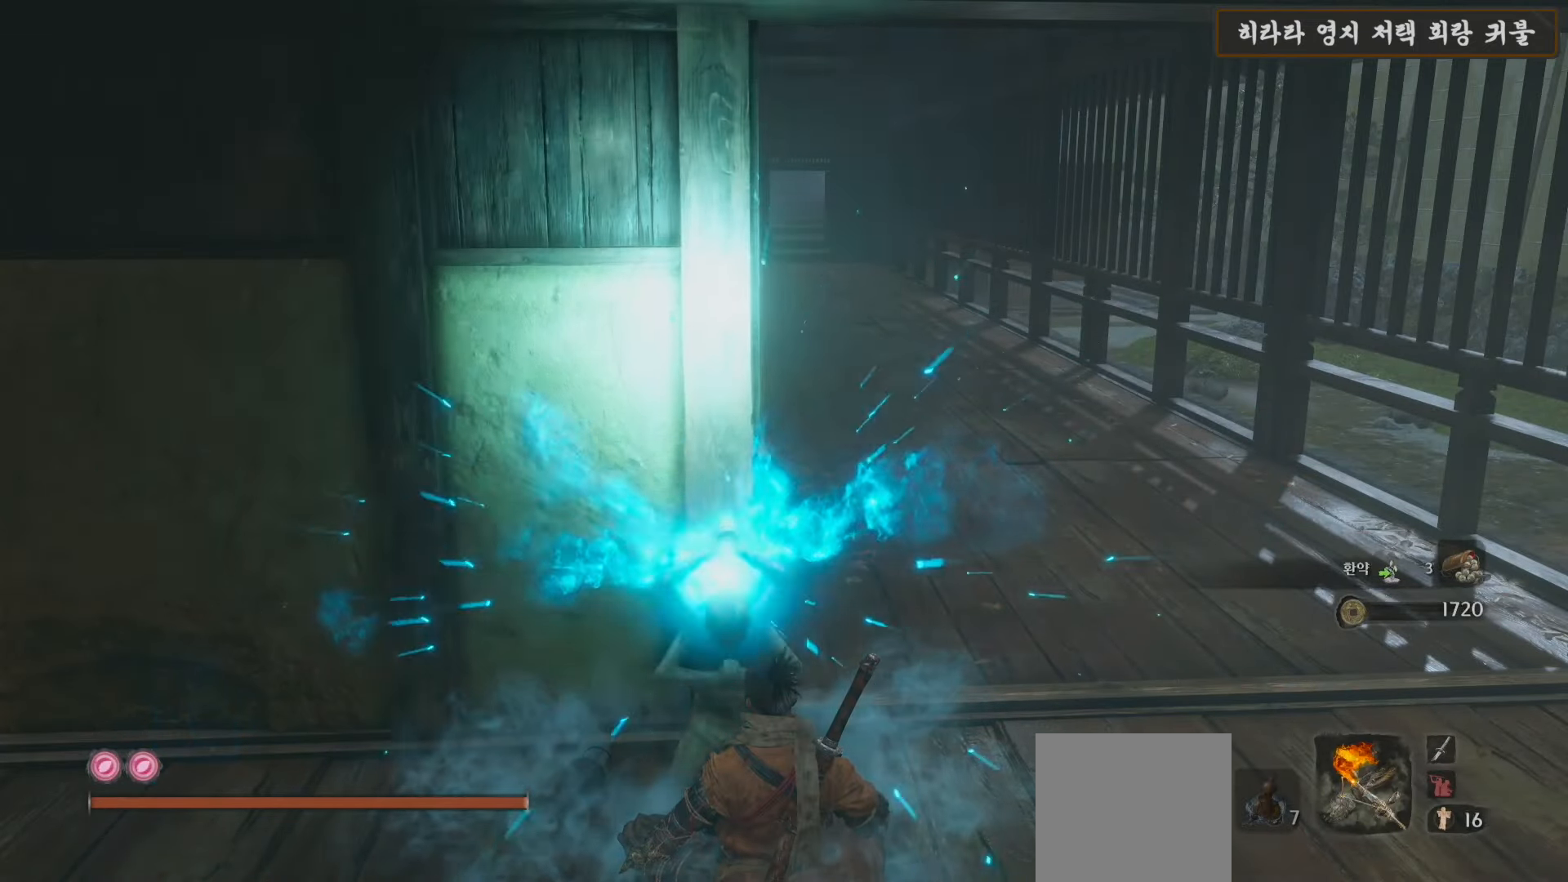
{"buttons": [], "left_stick": "center", "right_stick": "center", "events": []}
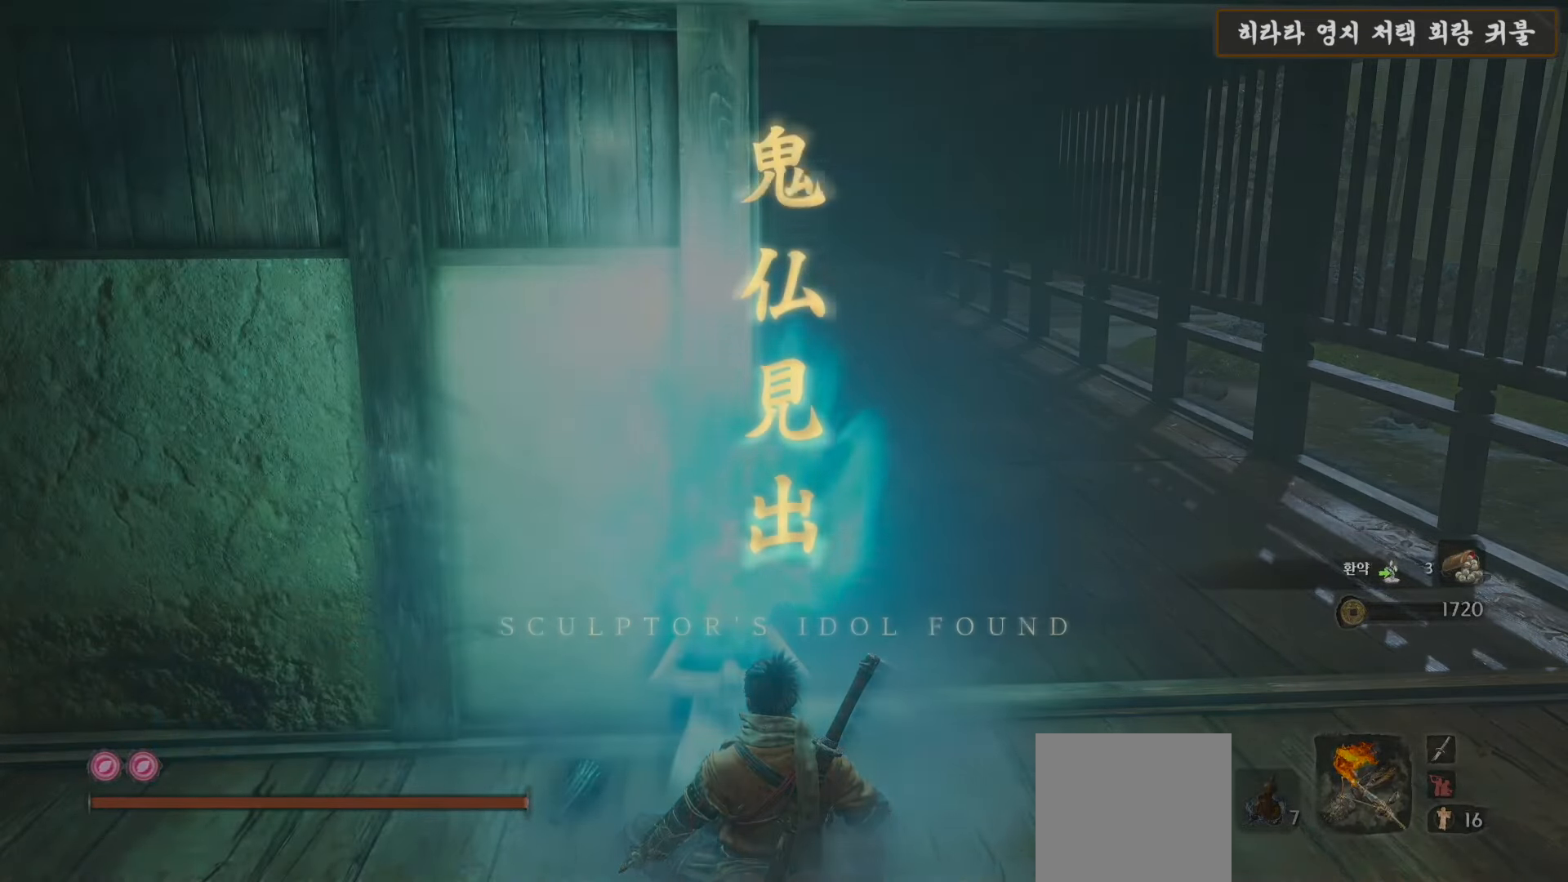
{"buttons": [], "left_stick": "center", "right_stick": "center", "events": []}
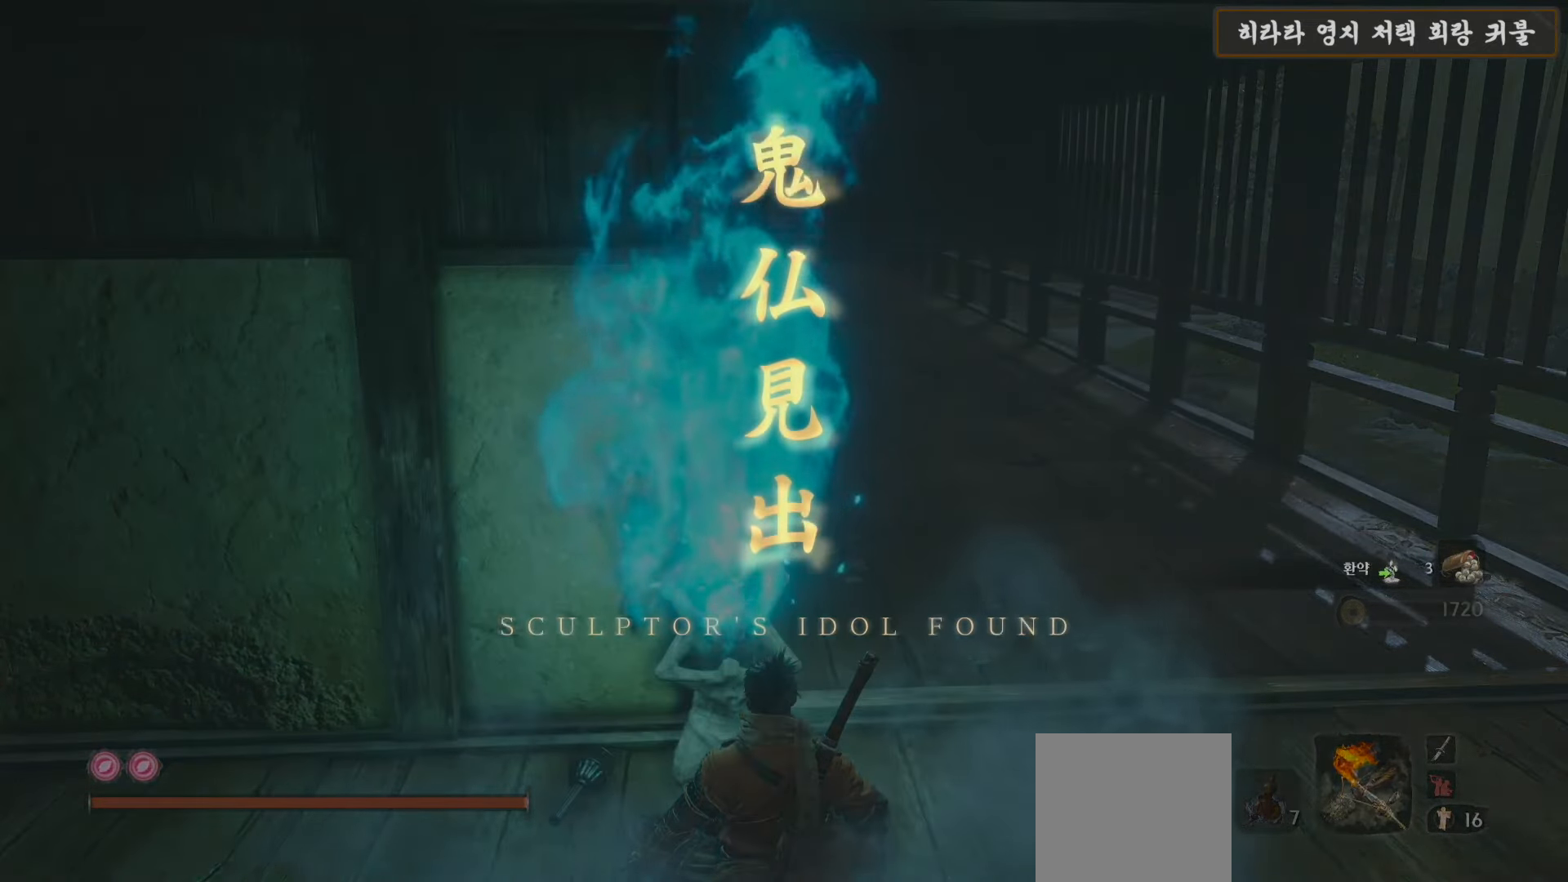
{"buttons": [], "left_stick": "center", "right_stick": "center", "events": []}
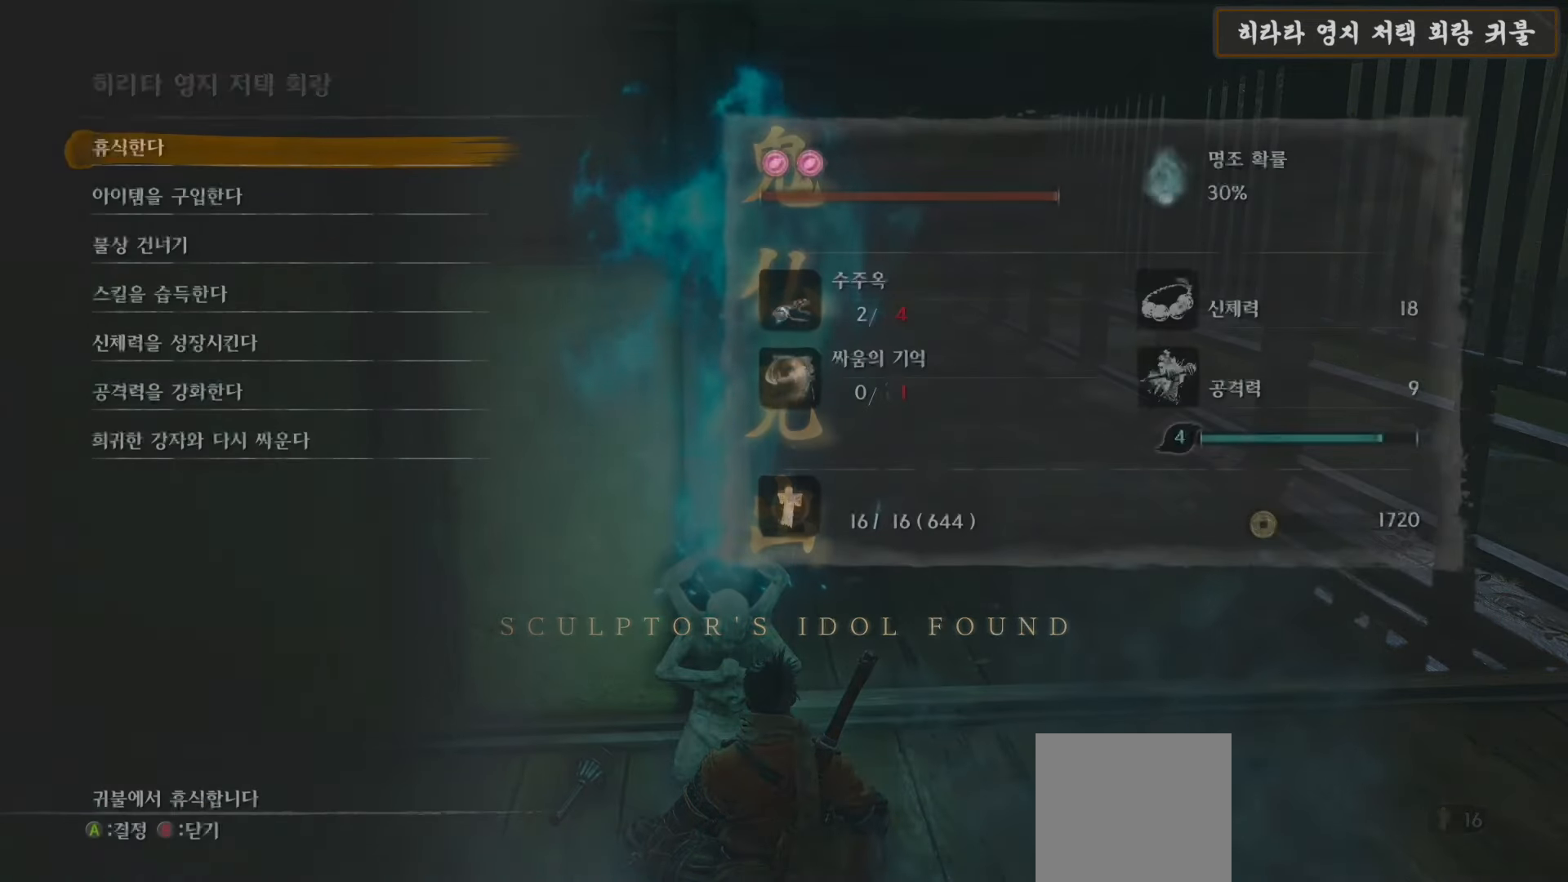
{"buttons": [], "left_stick": "center", "right_stick": "center", "events": []}
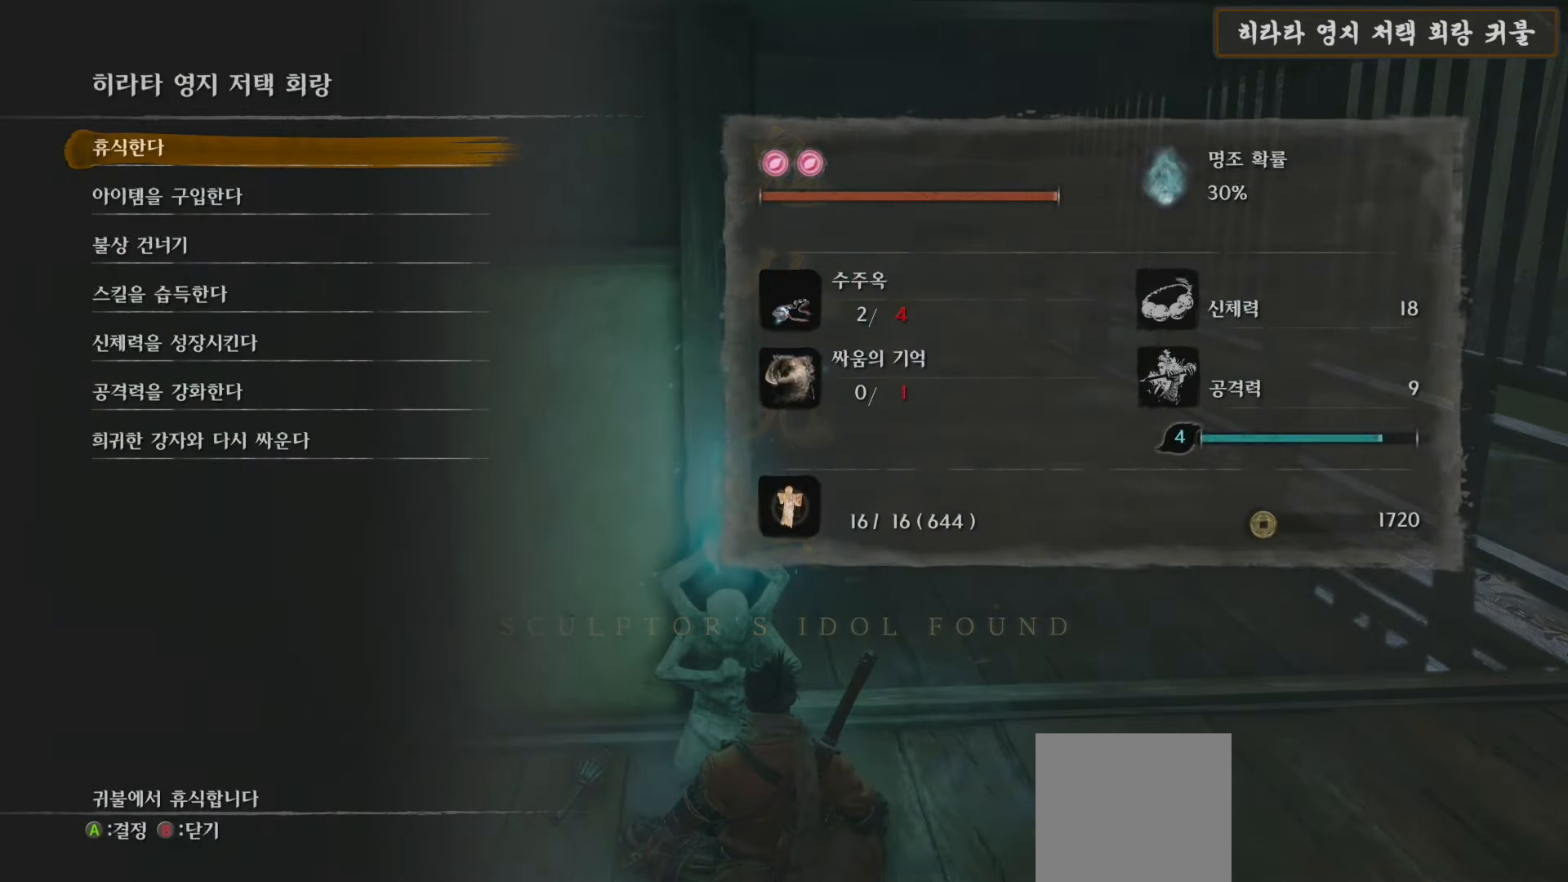
{"buttons": [], "left_stick": "center", "right_stick": "center", "events": [[83, "A", "down"], [183, "A", "up"]]}
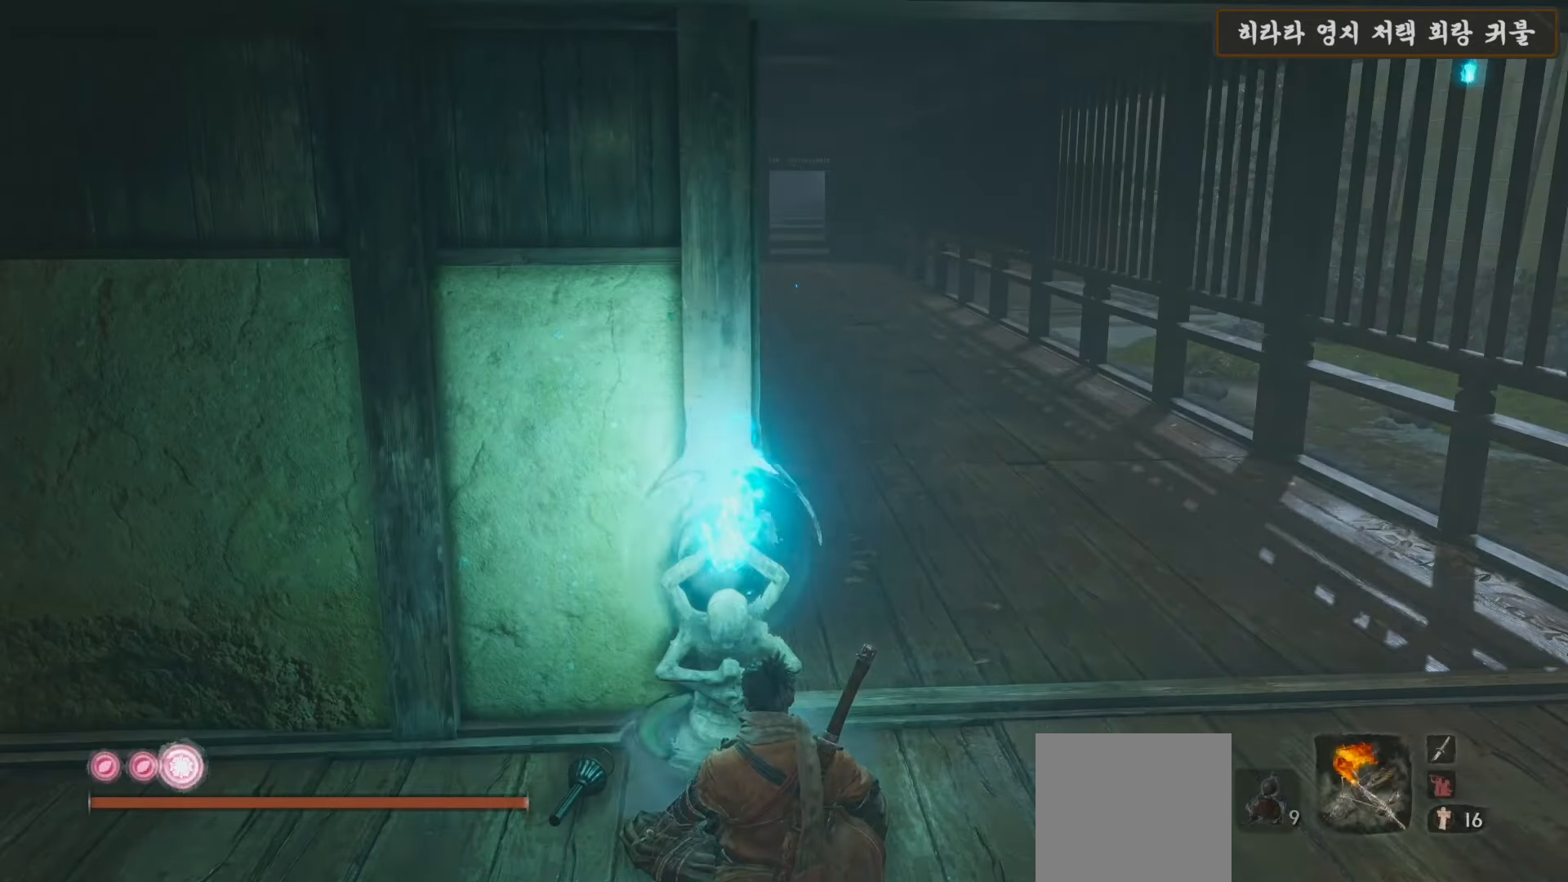
{"buttons": [], "left_stick": "center", "right_stick": "center", "events": []}
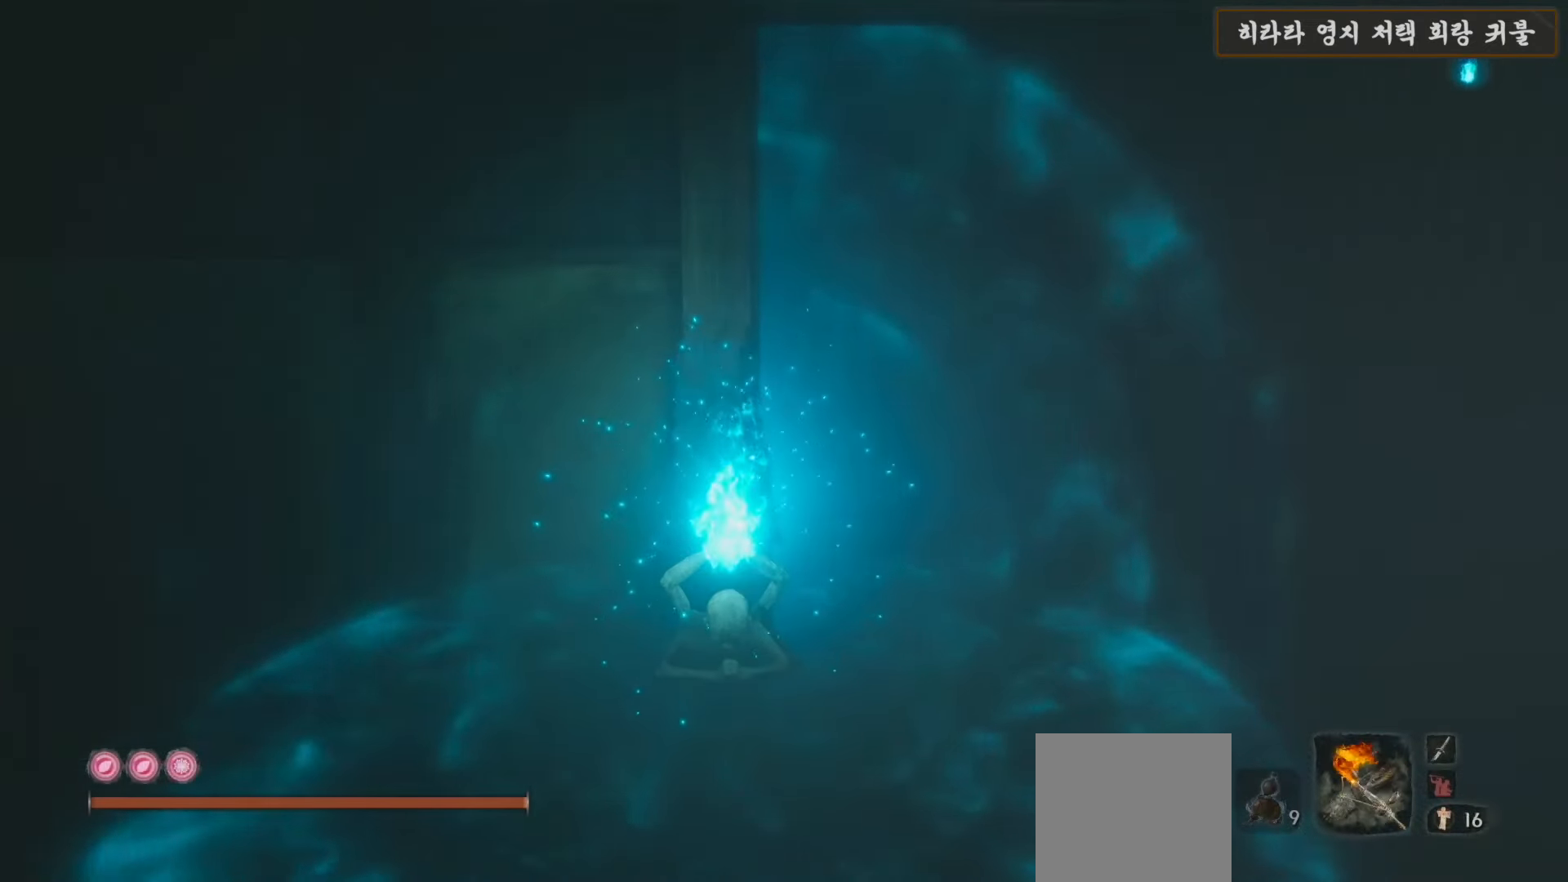
{"buttons": [], "left_stick": "center", "right_stick": "center", "events": []}
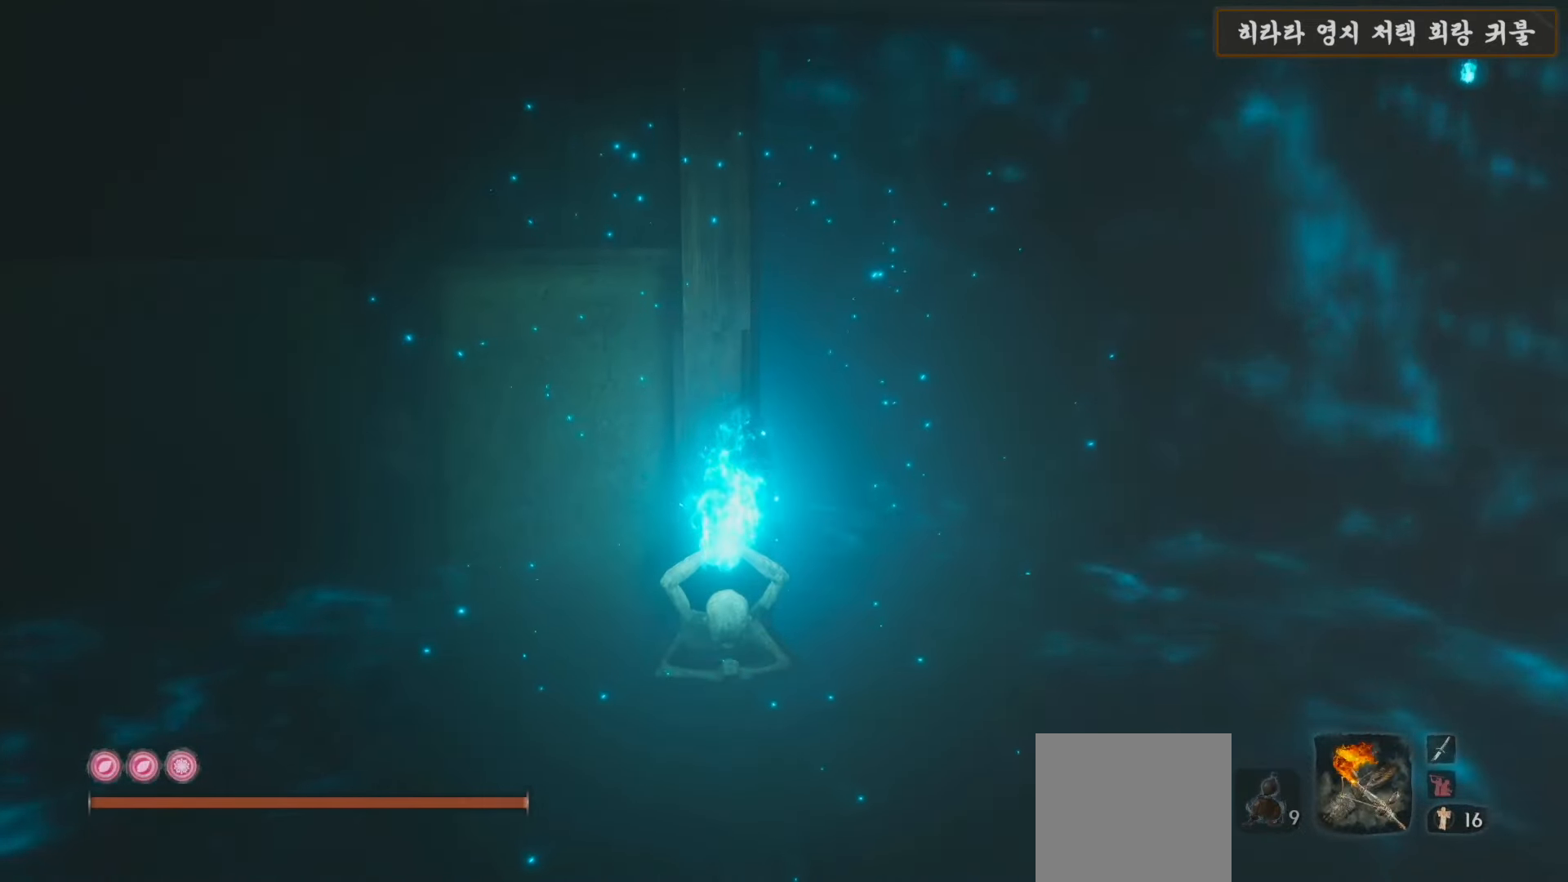
{"buttons": [], "left_stick": "center", "right_stick": "center", "events": []}